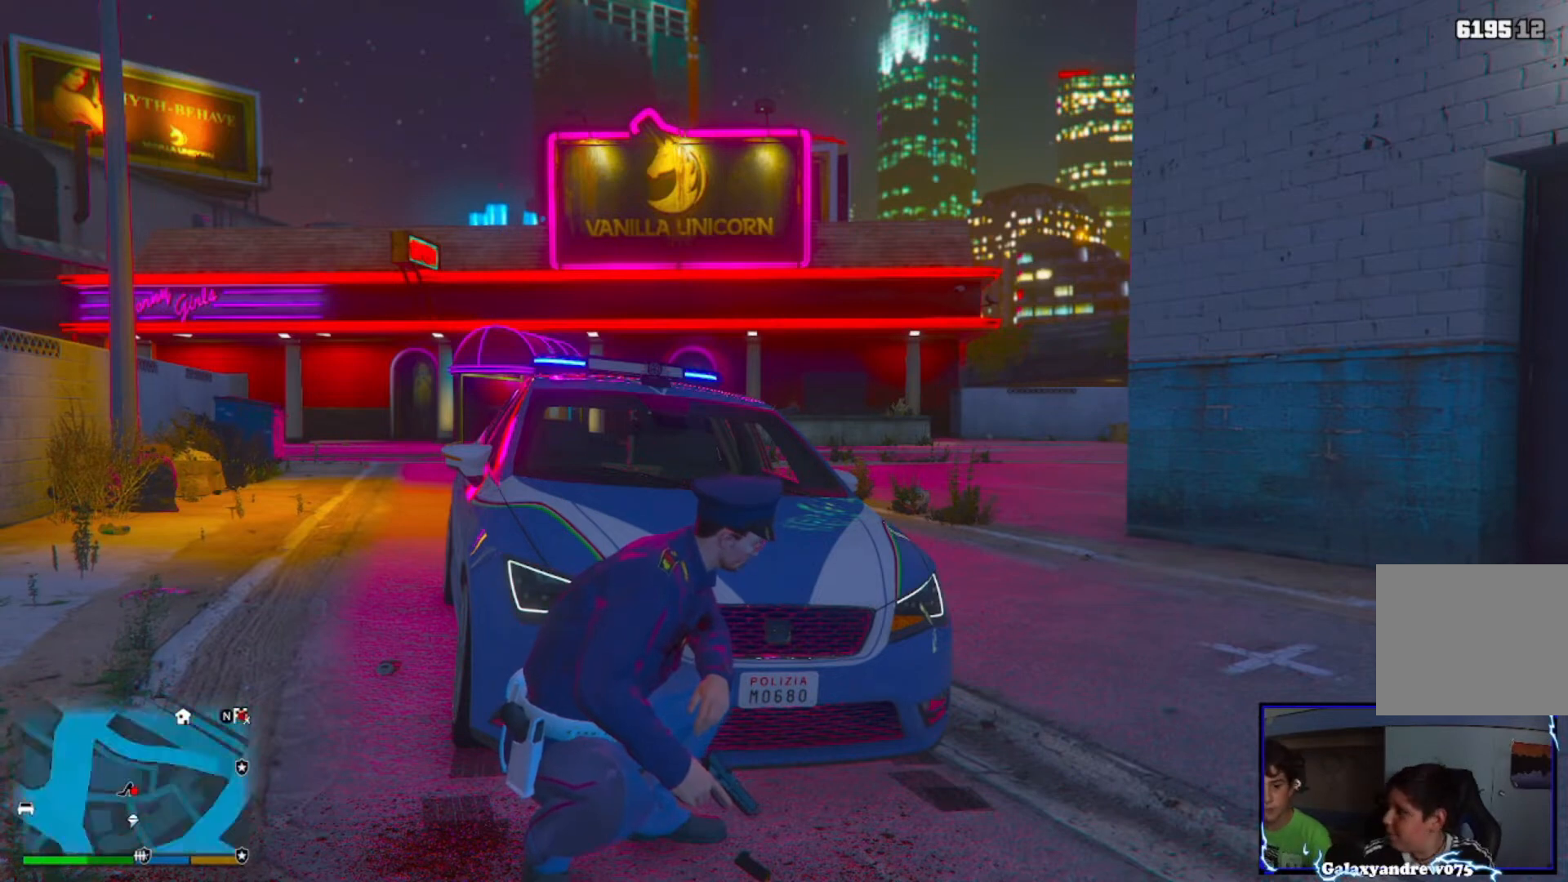
Gameplay with a controller (PlayStation layout); each line is a JSON object with the inputs held at the frame after it. "events" lists button and stick changes between this image and that frame as [ms after this image, input, new state], when the widget could be followed in between.
{"buttons": ["DPAD_UP"], "left_stick": "center", "right_stick": "center", "events": [[40, "DPAD_DOWN", "up"], [480, "DPAD_UP", "down"]]}
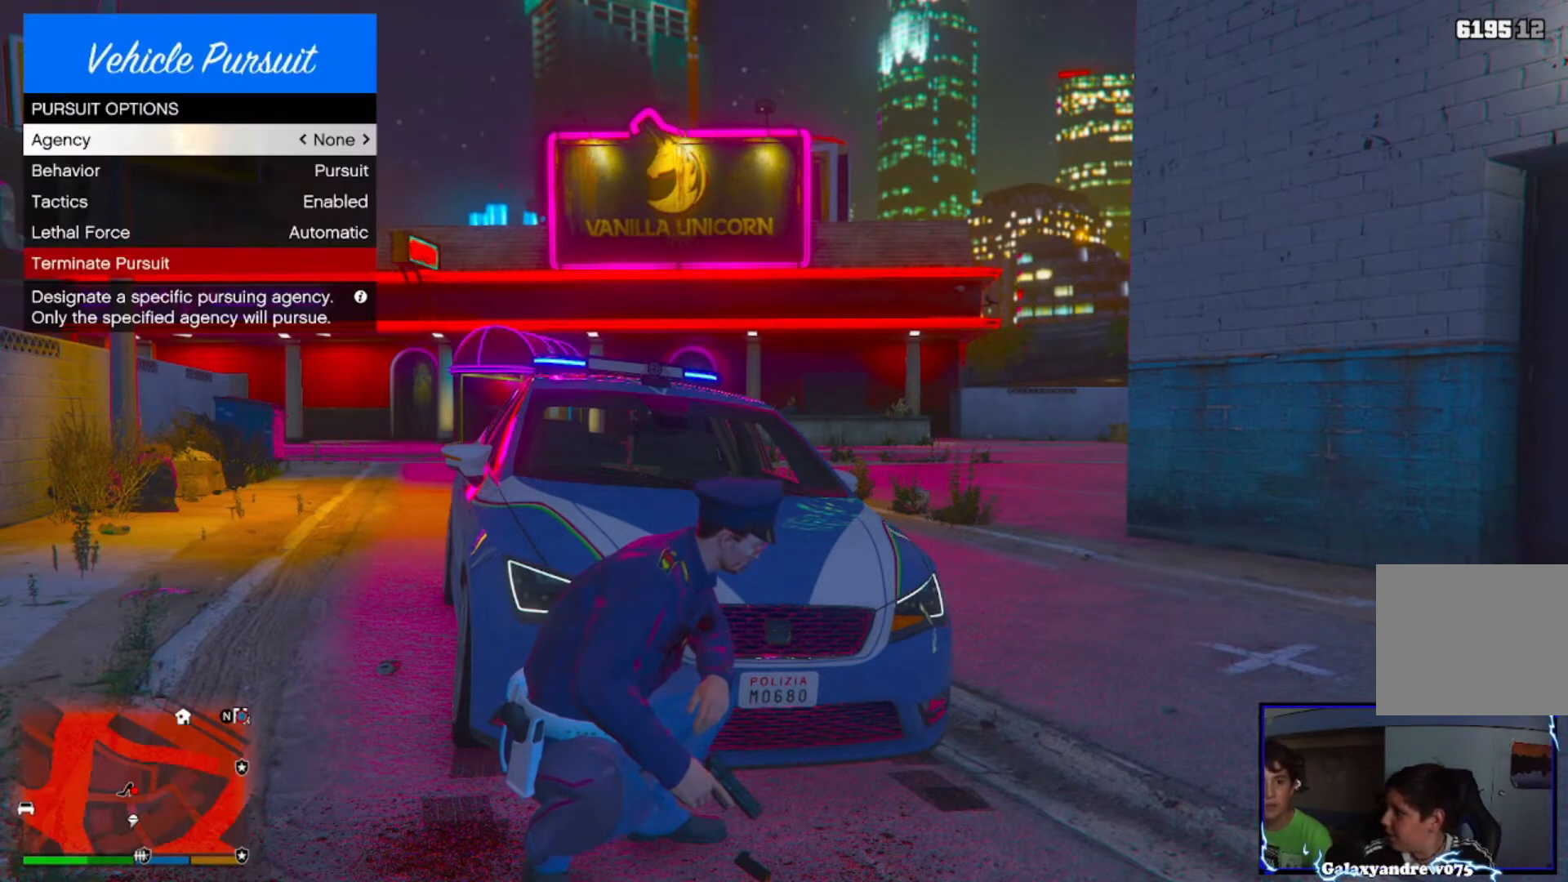
{"buttons": ["CROSS"], "left_stick": "center", "right_stick": "center", "events": [[80, "DPAD_UP", "up"], [200, "CROSS", "down"]]}
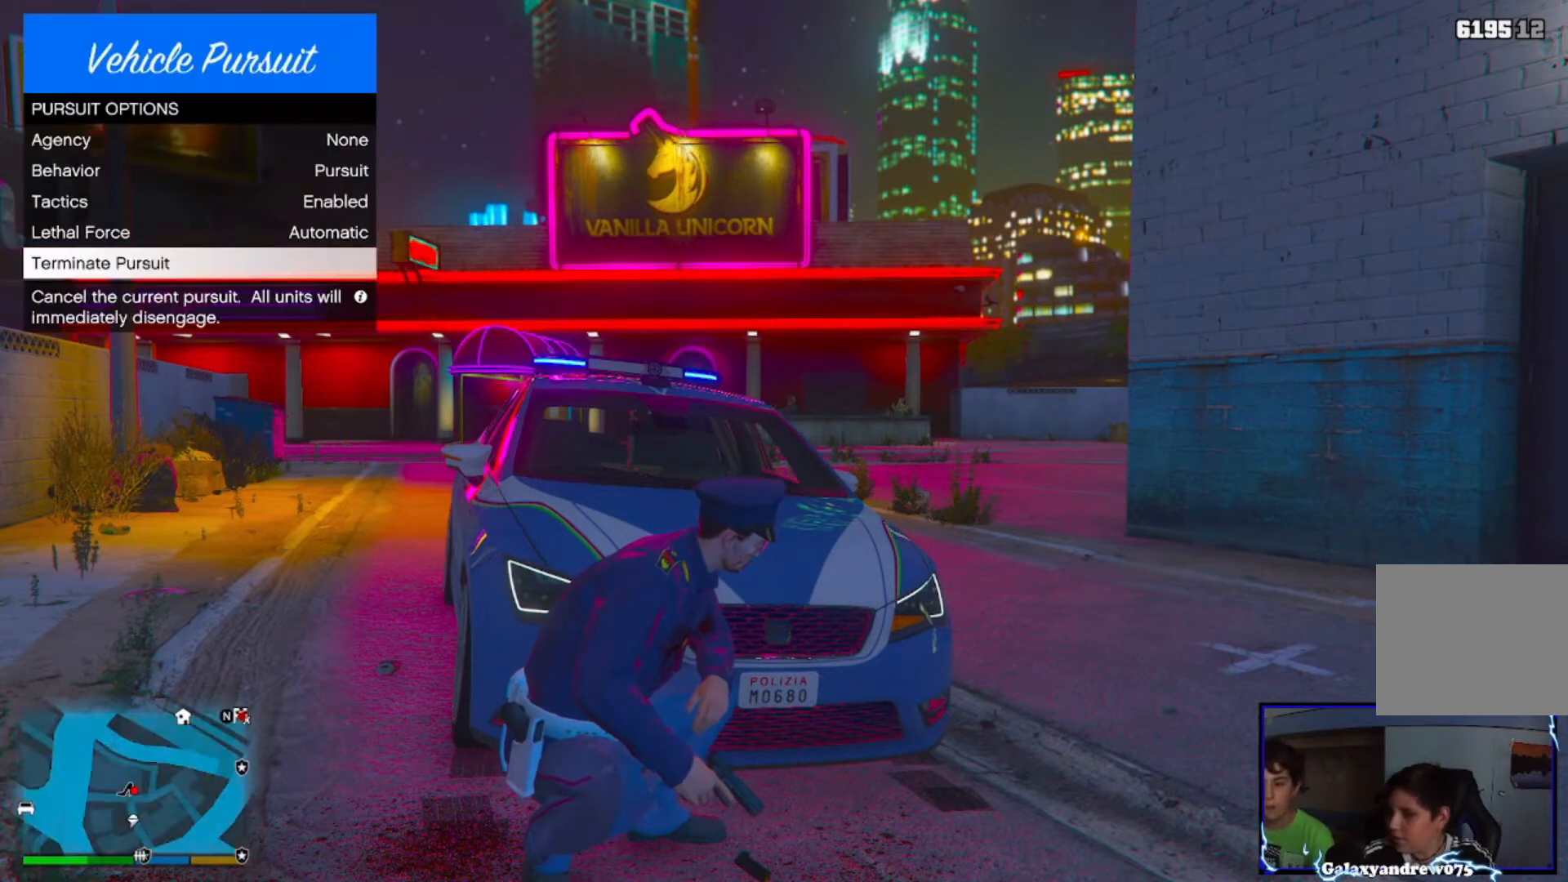
{"buttons": ["CROSS"], "left_stick": "center", "right_stick": "center", "events": []}
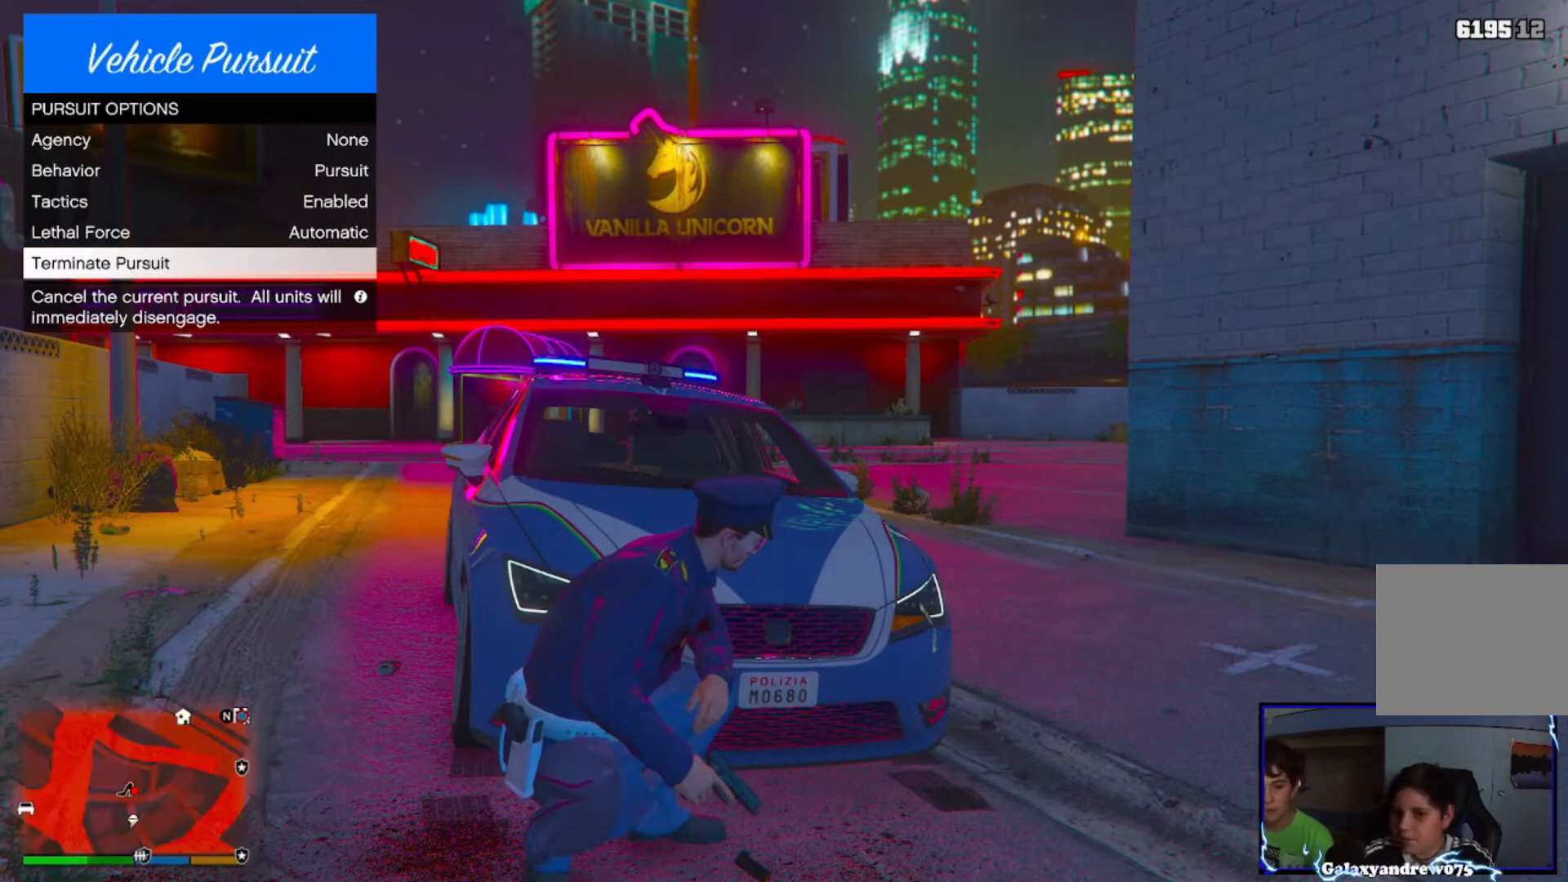
{"buttons": ["CROSS"], "left_stick": "center", "right_stick": "center", "events": []}
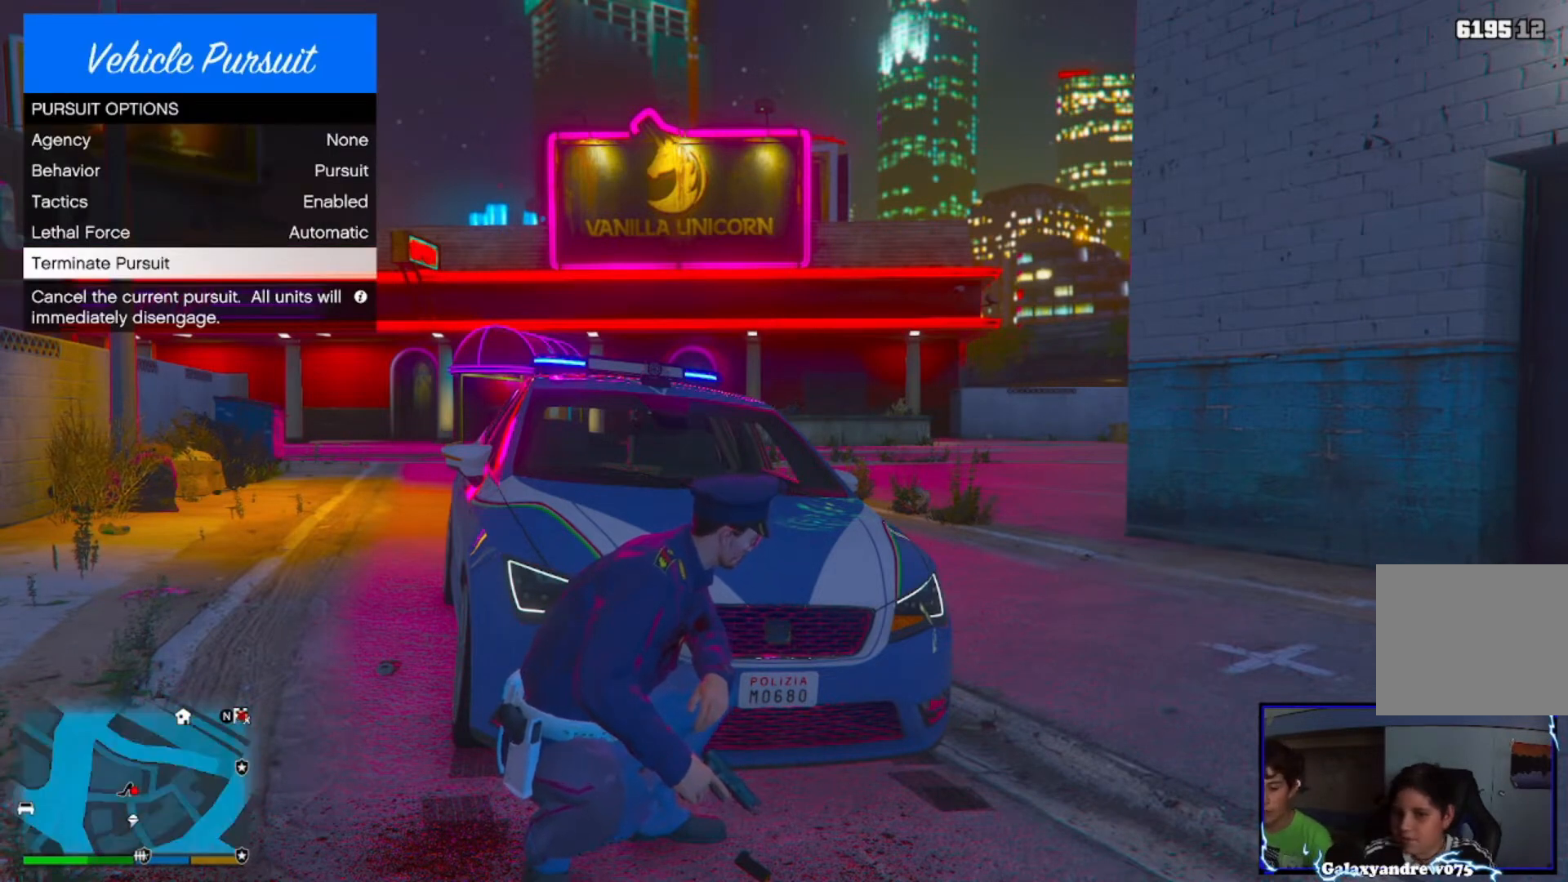
{"buttons": ["CROSS"], "left_stick": "center", "right_stick": "center", "events": []}
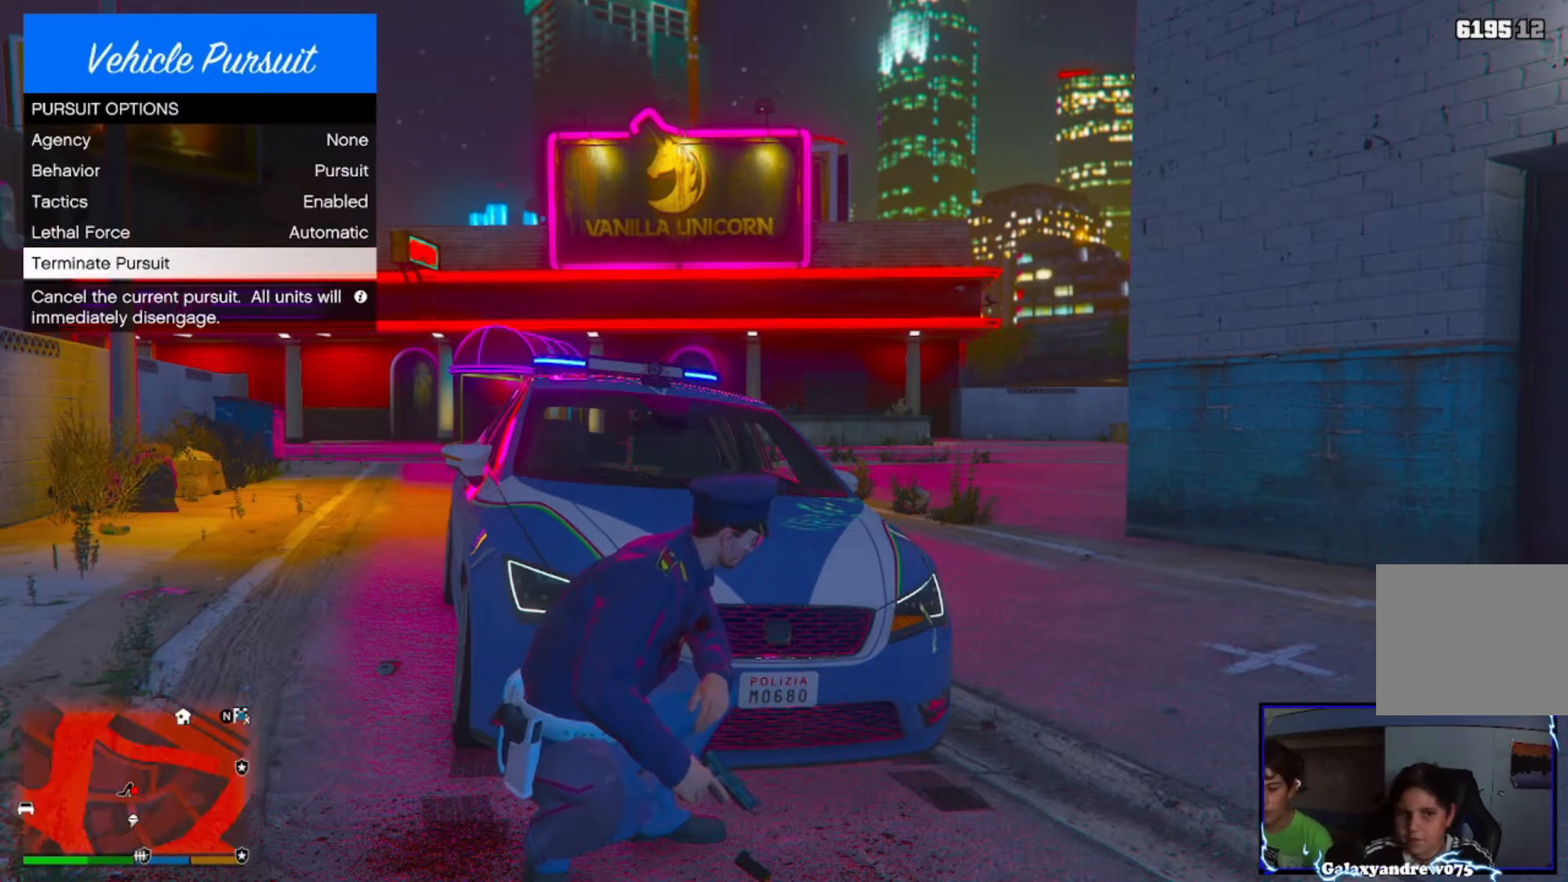
{"buttons": ["CROSS"], "left_stick": "center", "right_stick": "center", "events": []}
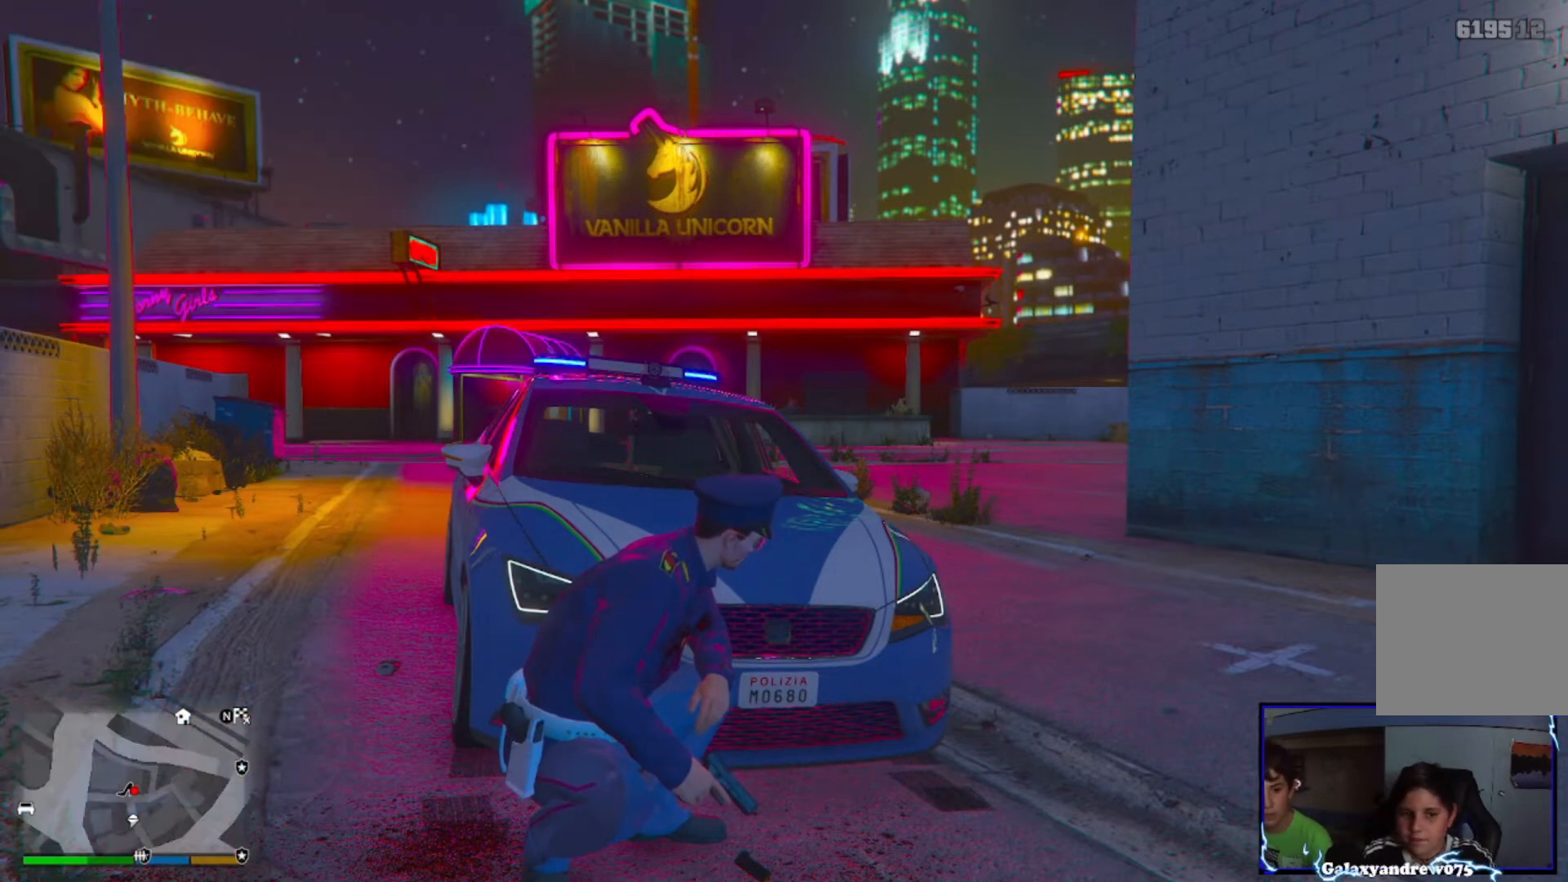
{"buttons": [], "left_stick": "center", "right_stick": "center", "events": [[280, "CROSS", "up"]]}
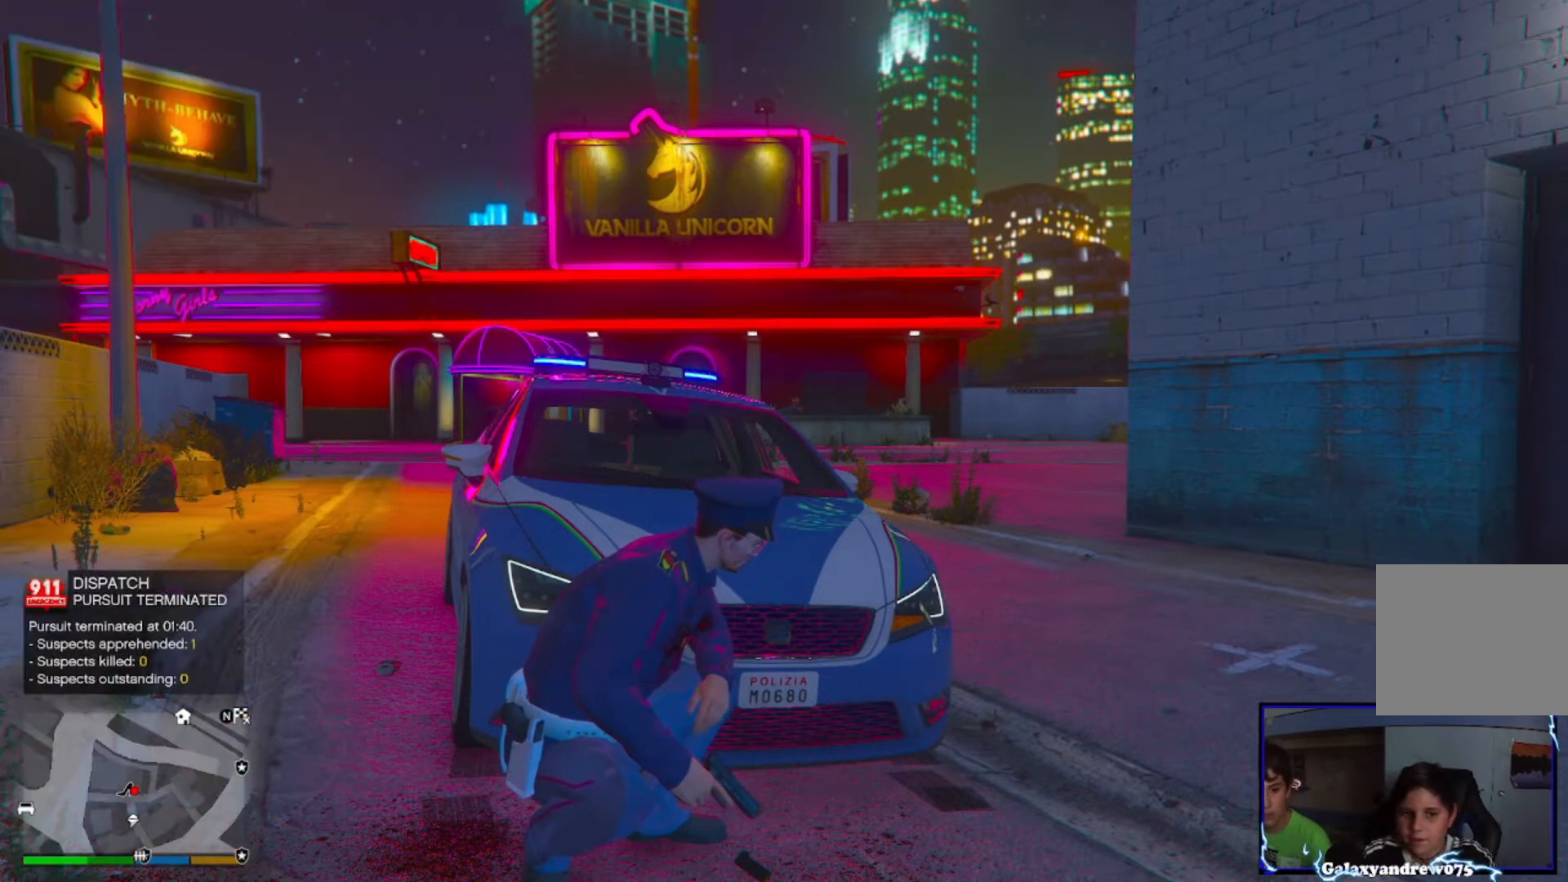
{"buttons": [], "left_stick": "center", "right_stick": "down-left", "events": [[320, "left_stick", "up-right"], [400, "right_stick", "down-left"], [440, "left_stick", "center"]]}
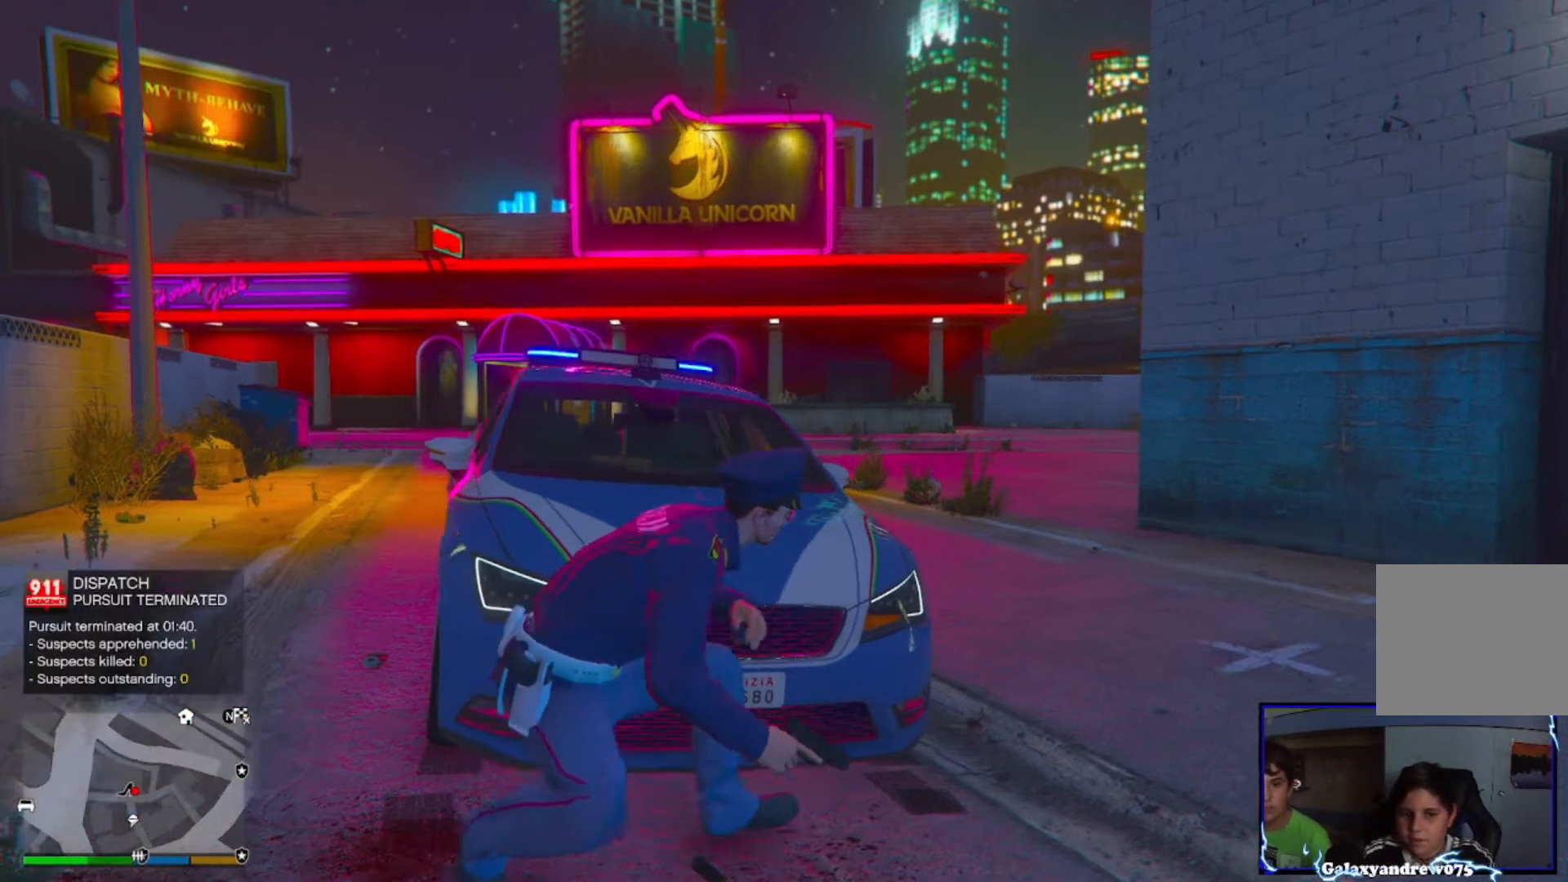
{"buttons": [], "left_stick": "left", "right_stick": "center", "events": [[40, "right_stick", "center"], [200, "left_stick", "left"]]}
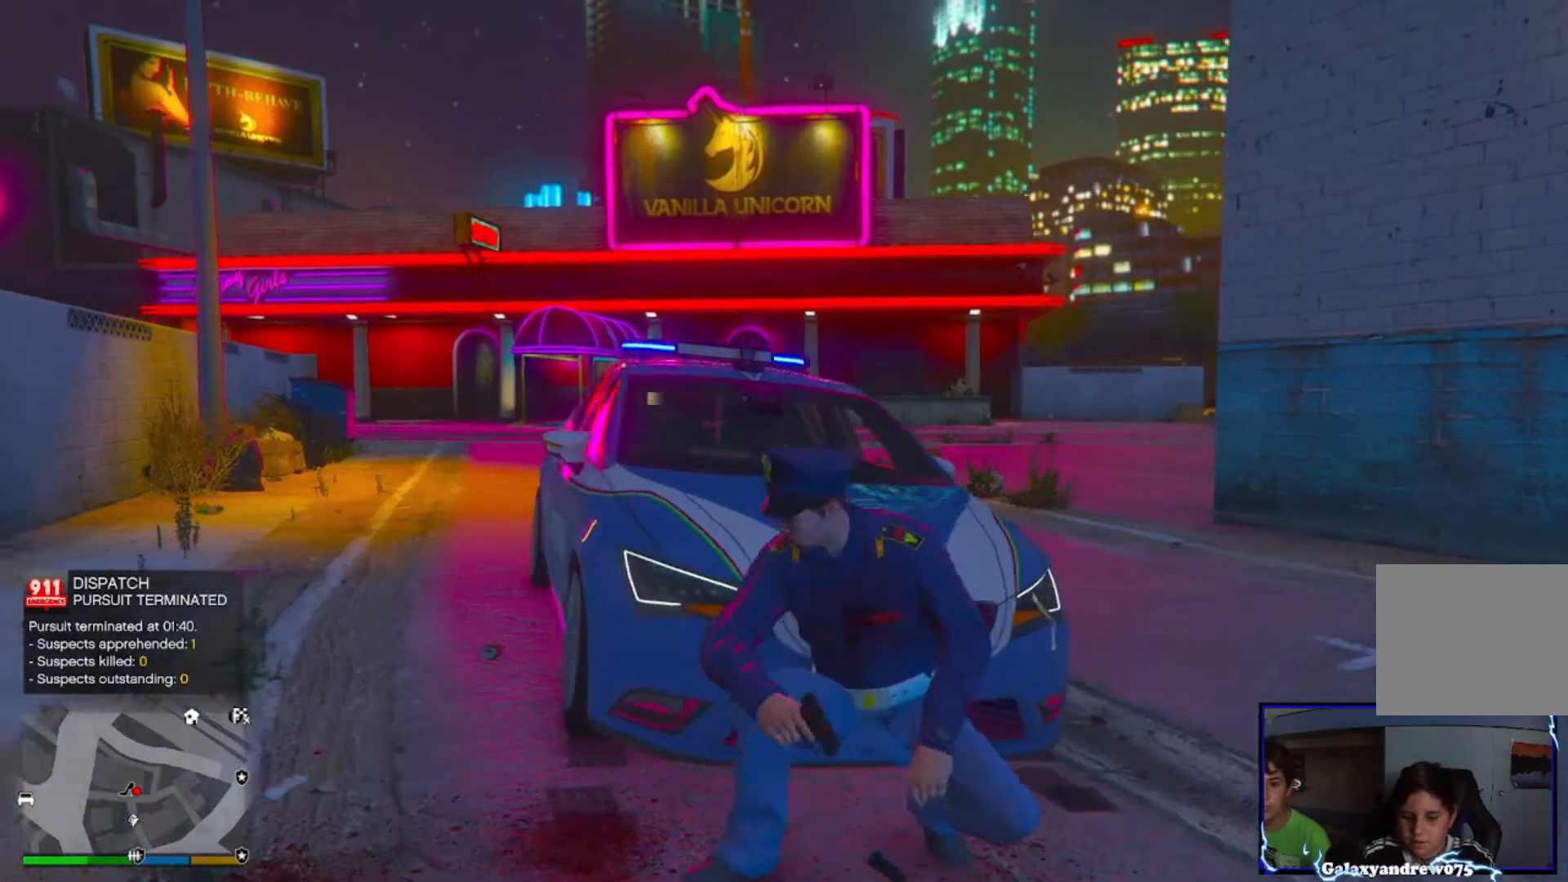
{"buttons": [], "left_stick": "center", "right_stick": "center", "events": [[200, "left_stick", "center"]]}
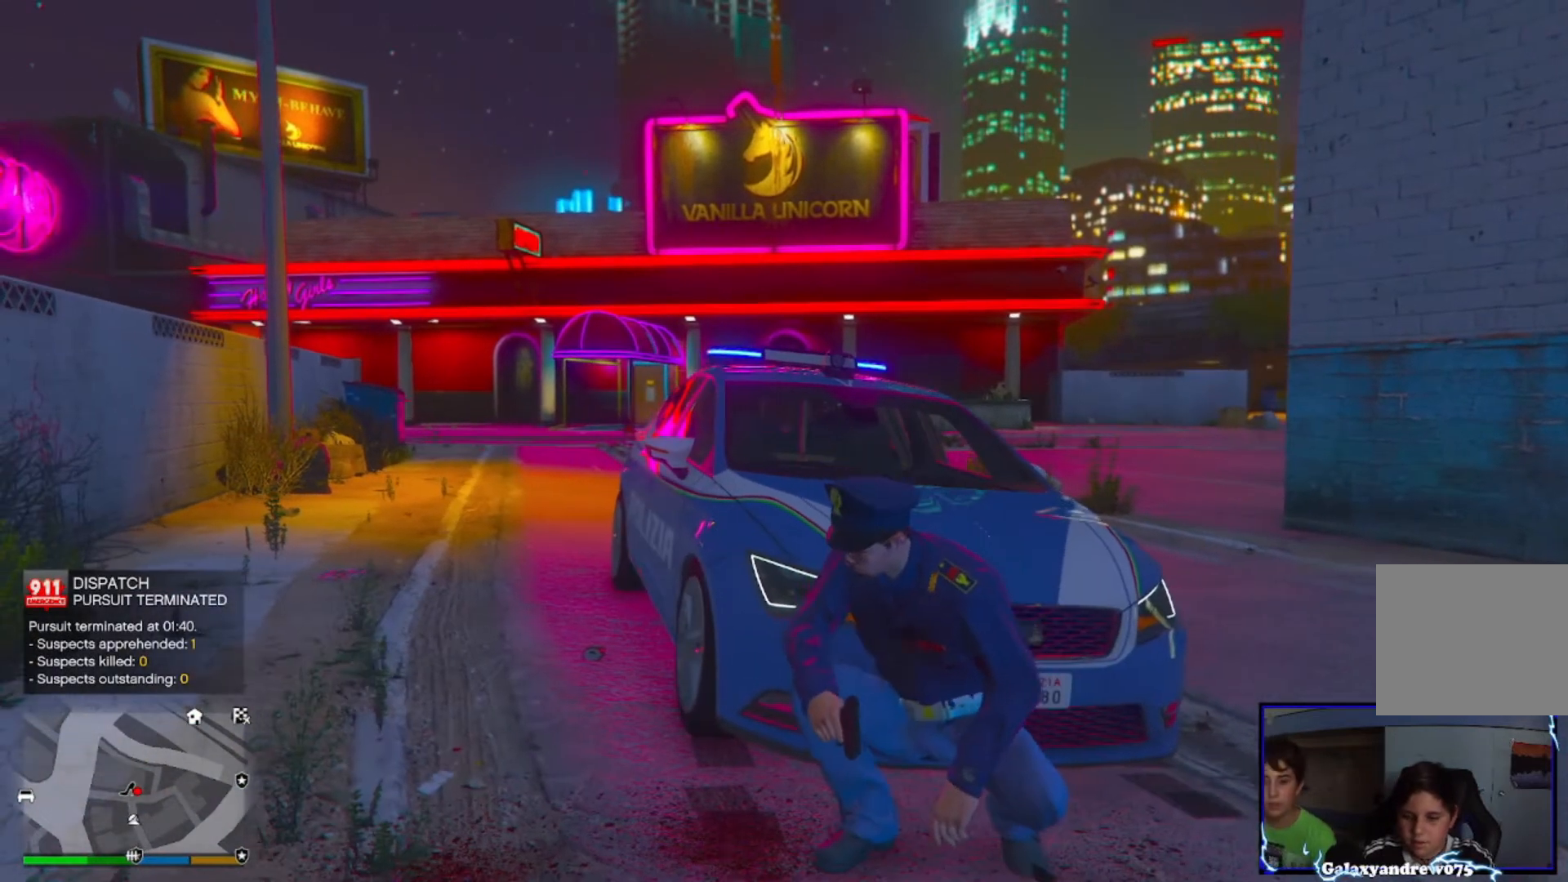
{"buttons": [], "left_stick": "center", "right_stick": "center", "events": [[240, "left_stick", "up-right"], [320, "left_stick", "center"]]}
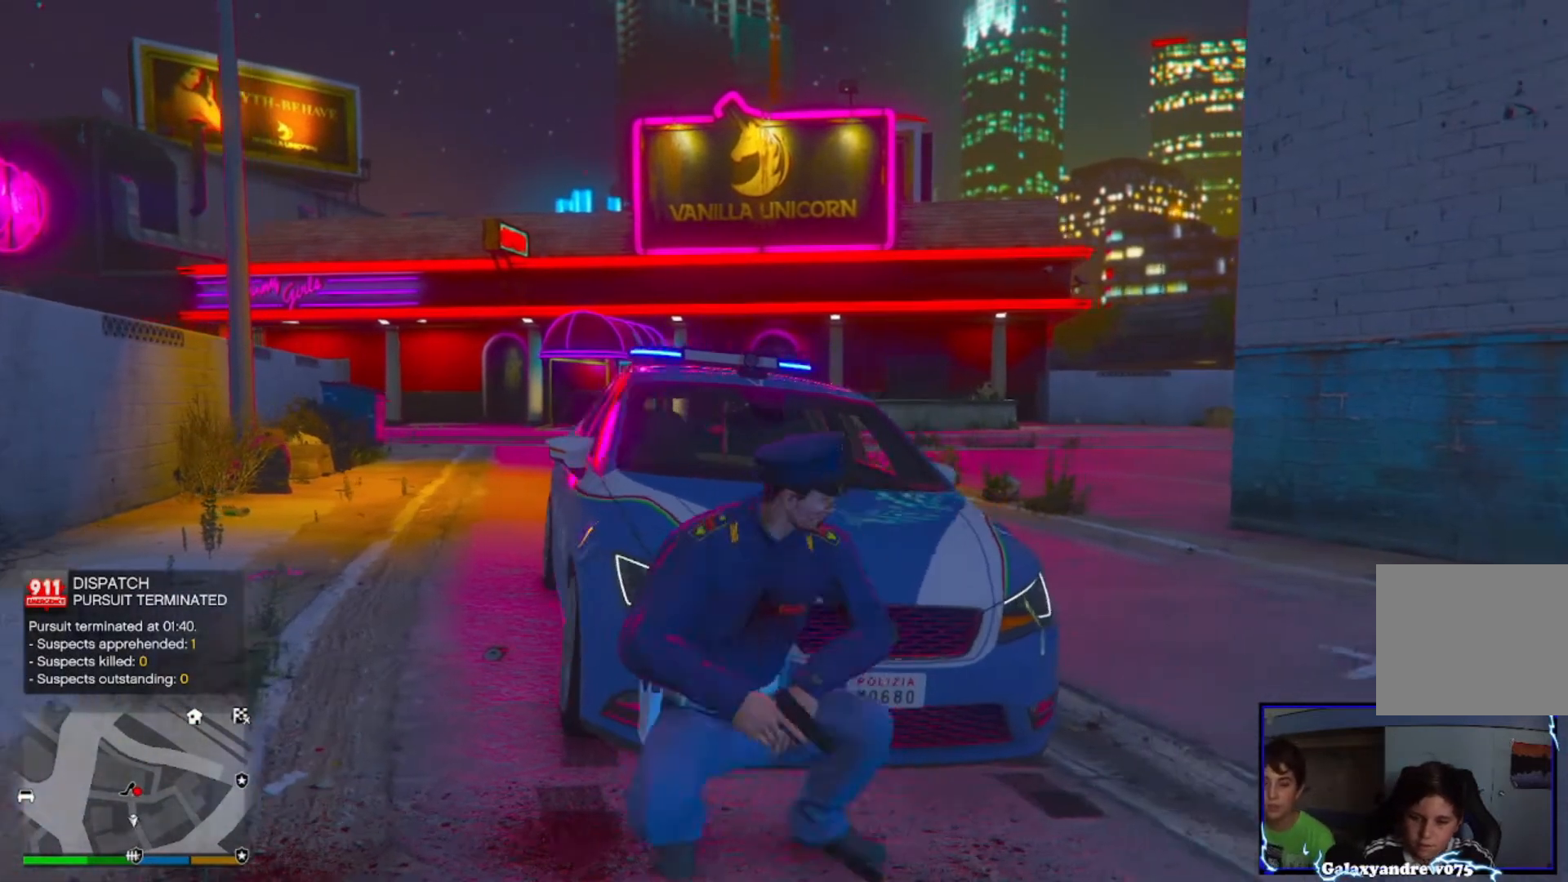
{"buttons": [], "left_stick": "center", "right_stick": "center", "events": []}
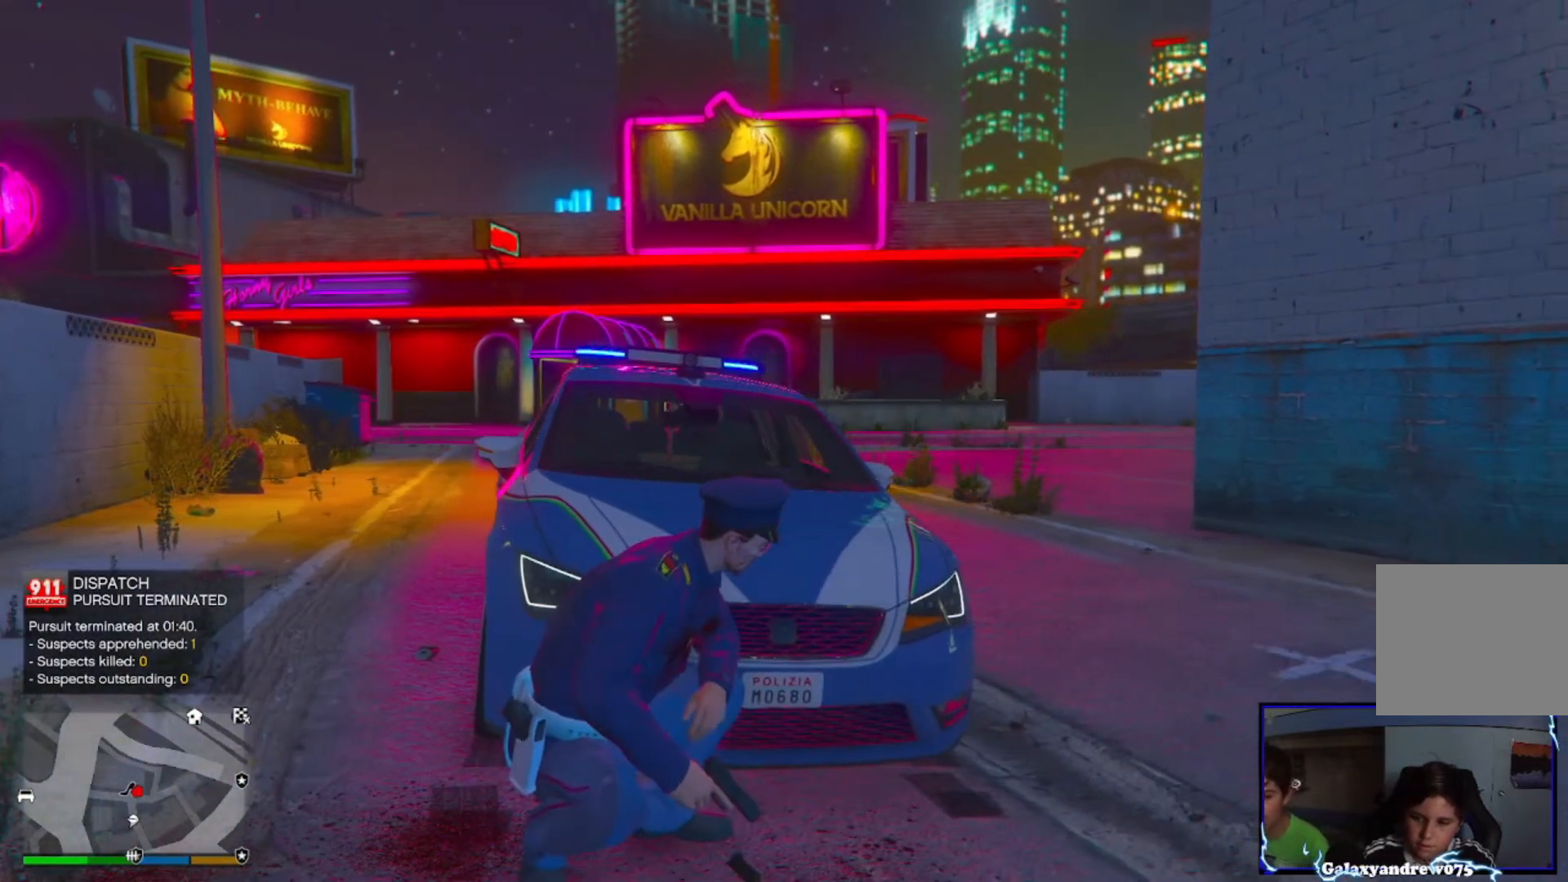
{"buttons": [], "left_stick": "center", "right_stick": "center", "events": []}
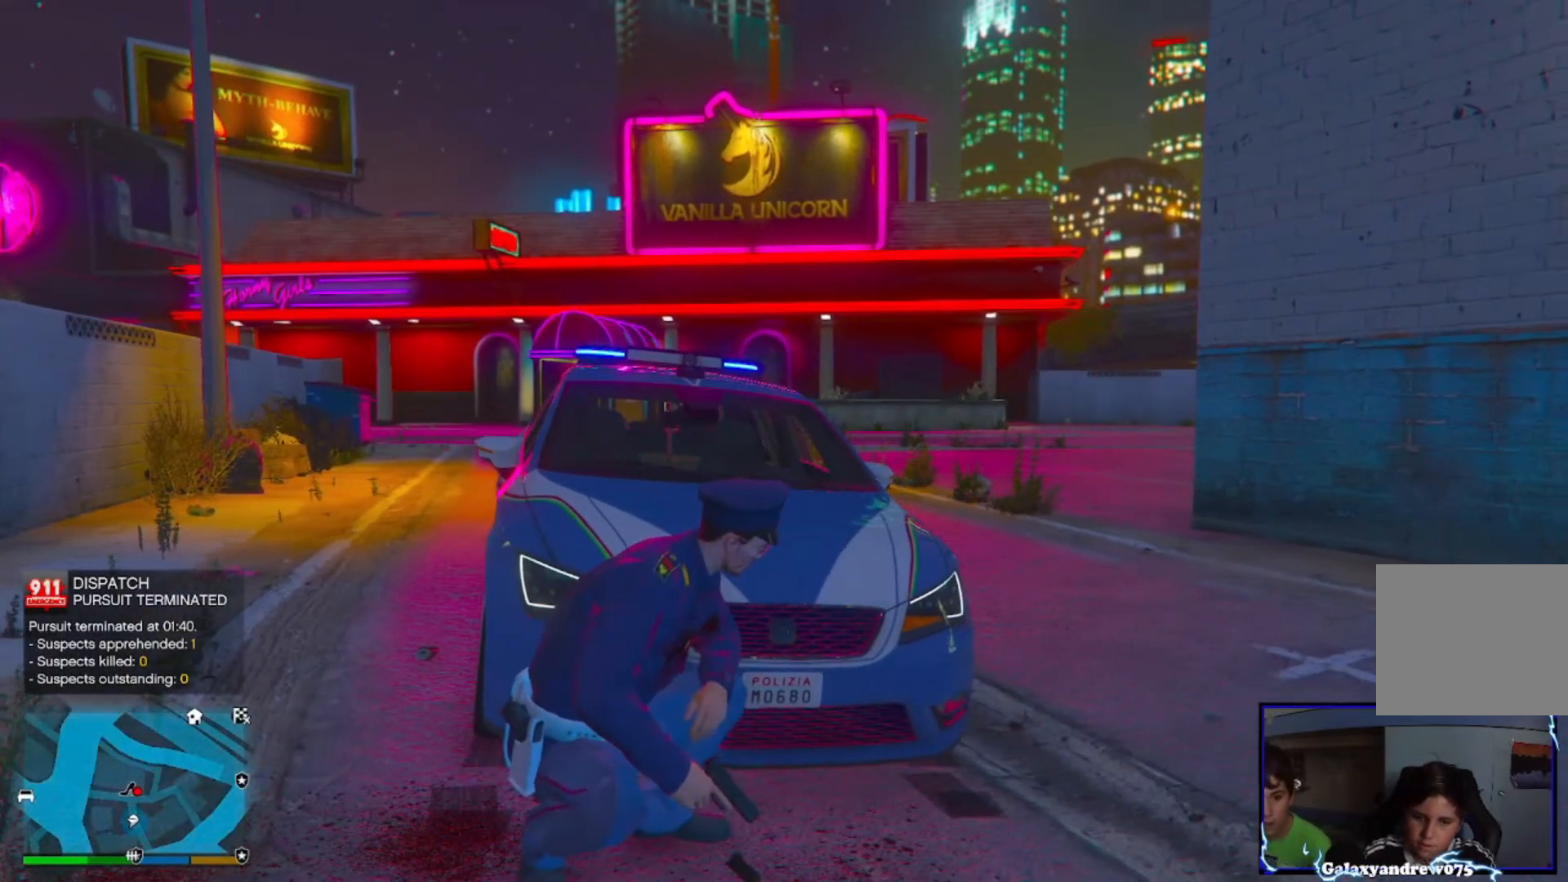
{"buttons": [], "left_stick": "center", "right_stick": "center", "events": []}
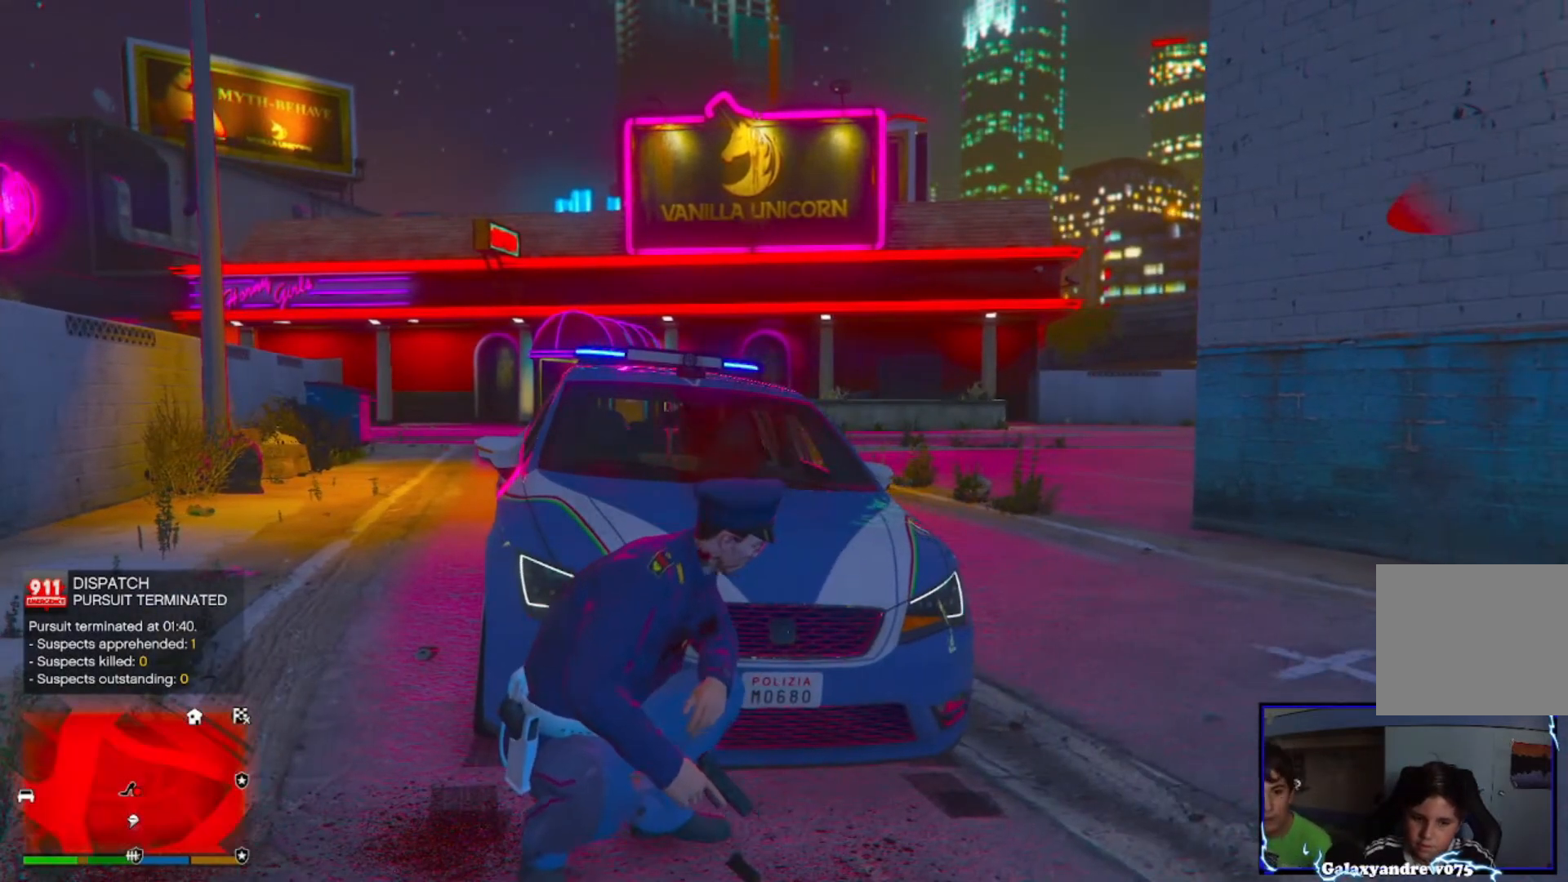
{"buttons": [], "left_stick": "left", "right_stick": "center", "events": [[240, "left_stick", "left"]]}
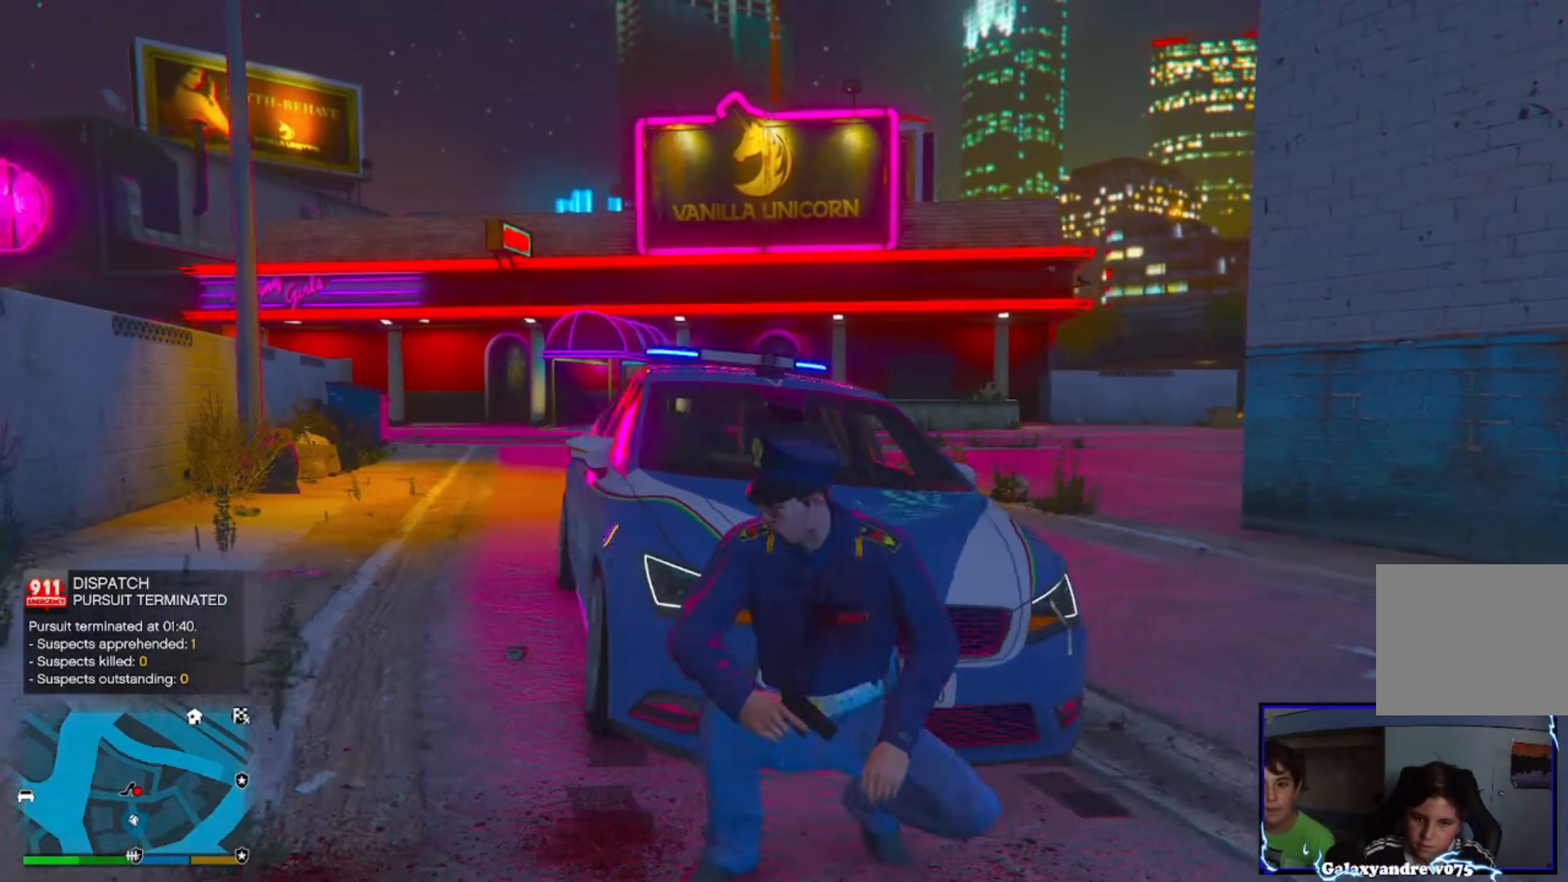
{"buttons": [], "left_stick": "center", "right_stick": "center", "events": [[200, "R3", "down"], [240, "left_stick", "center"], [320, "R3", "up"]]}
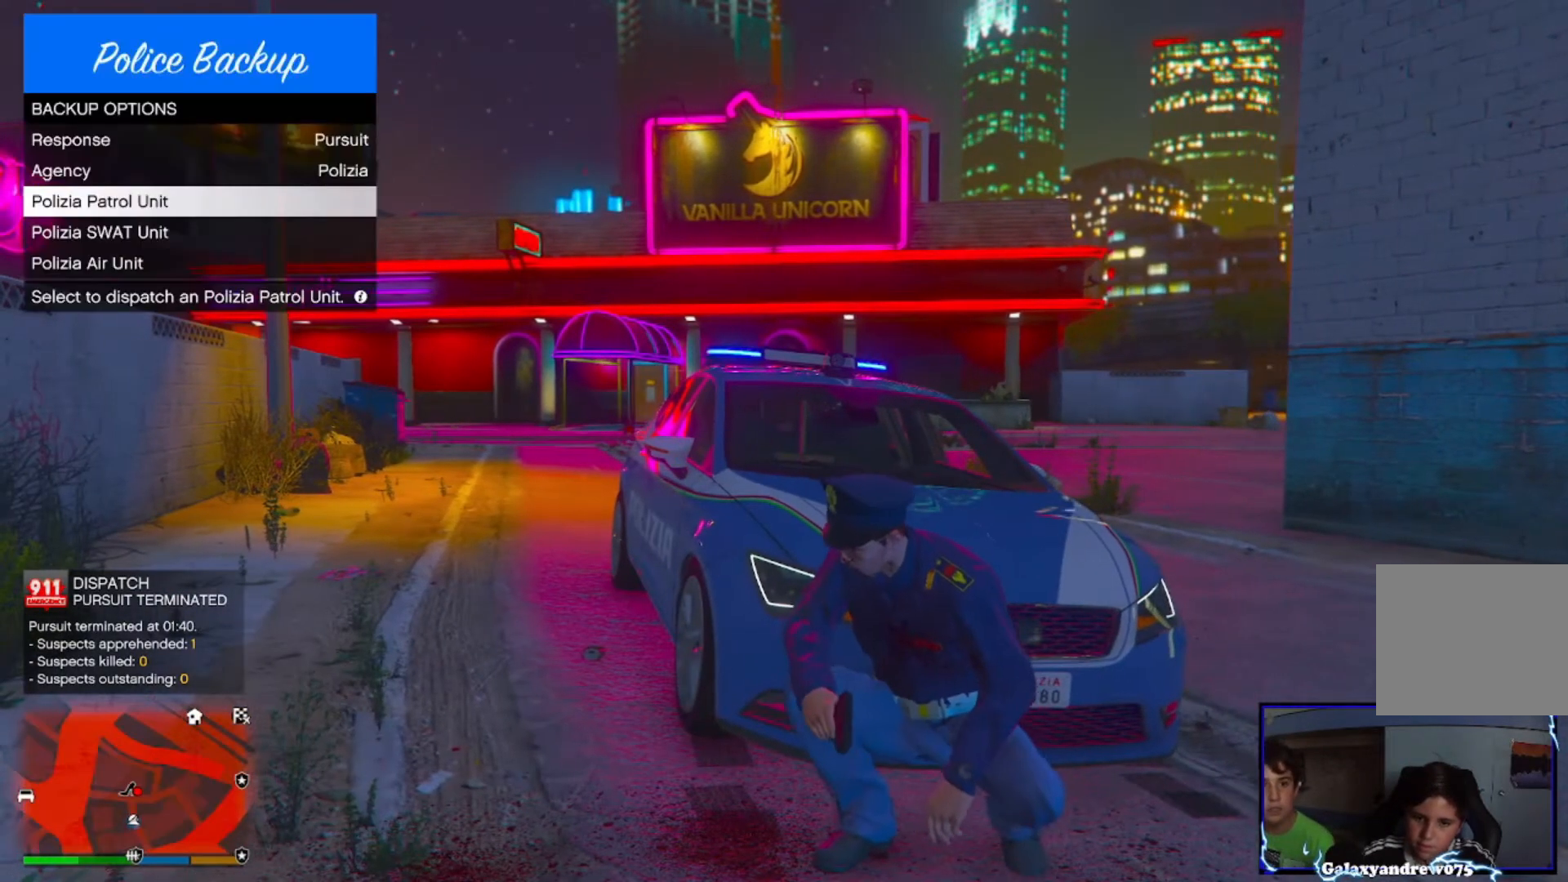
{"buttons": [], "left_stick": "center", "right_stick": "center", "events": [[320, "CROSS", "down"], [400, "CROSS", "up"]]}
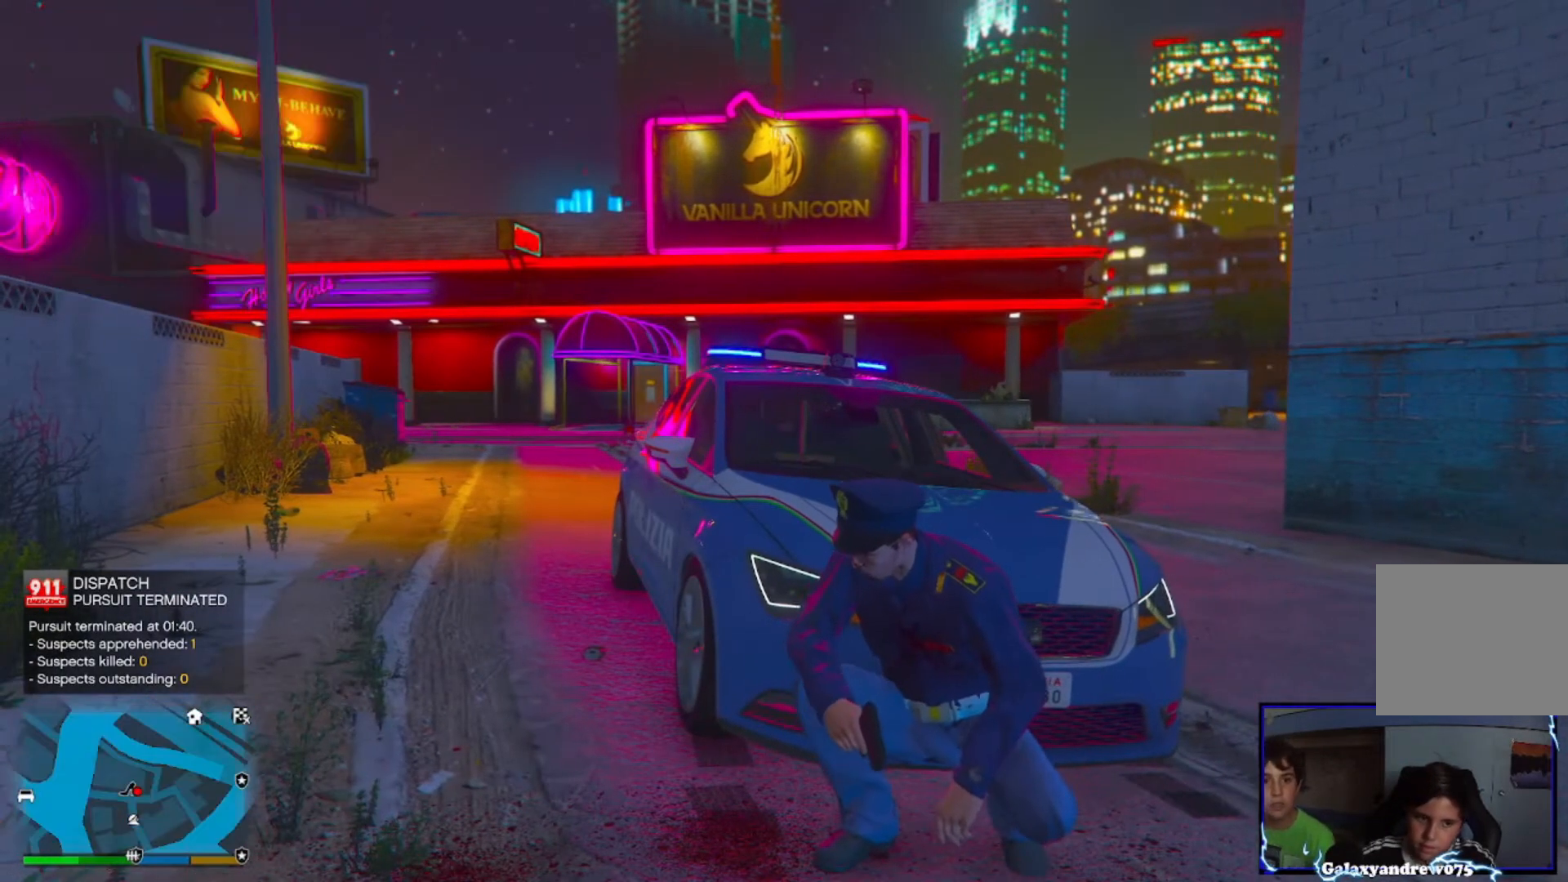
{"buttons": [], "left_stick": "center", "right_stick": "center", "events": []}
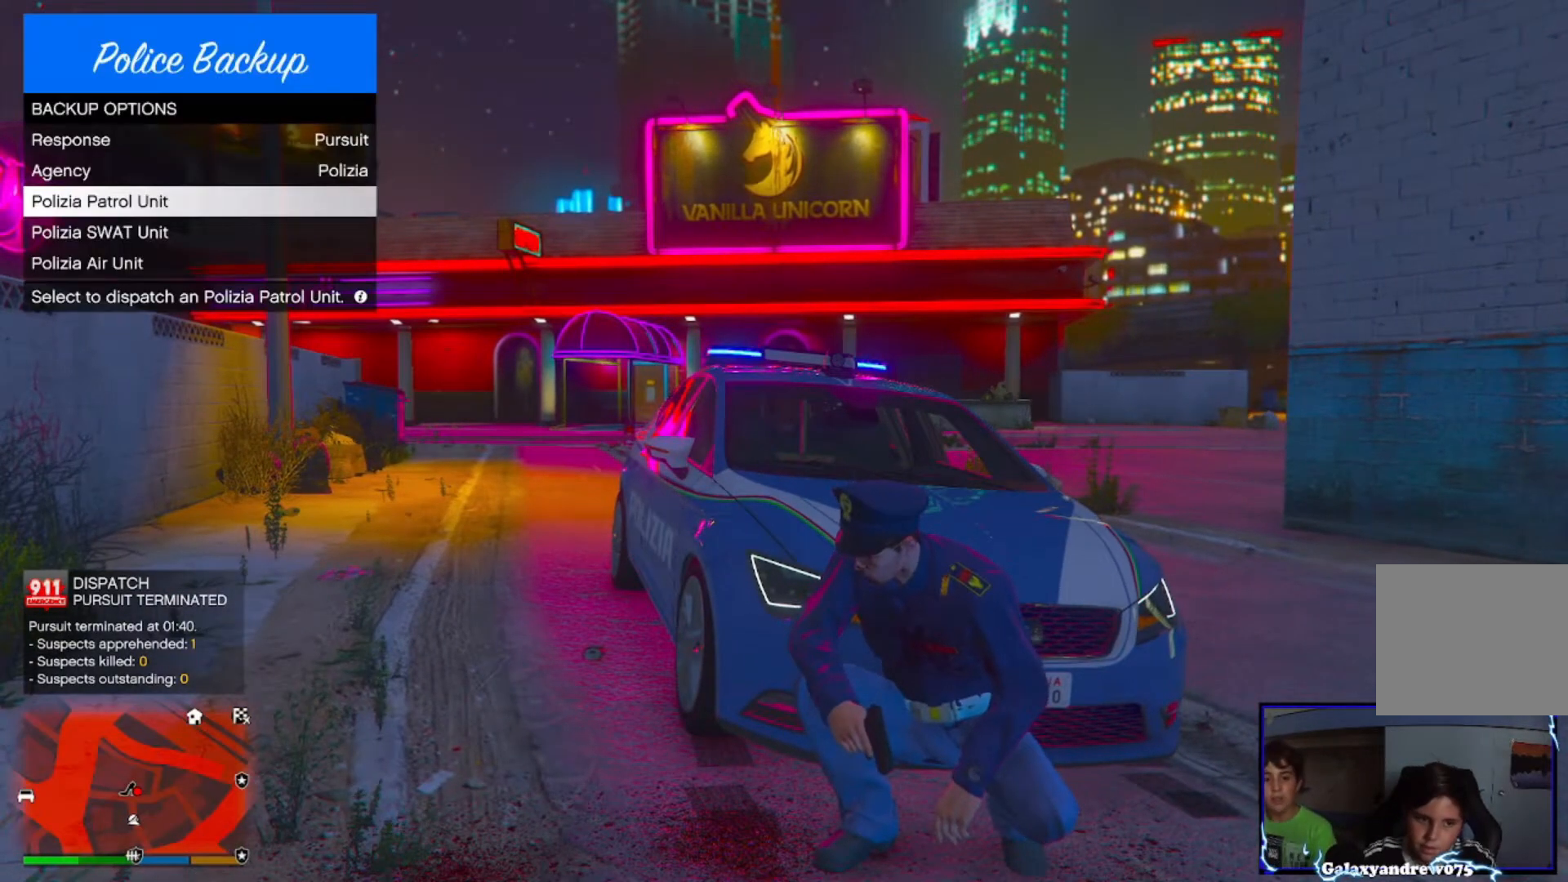
{"buttons": ["CIRCLE"], "left_stick": "center", "right_stick": "center", "events": [[480, "CIRCLE", "down"]]}
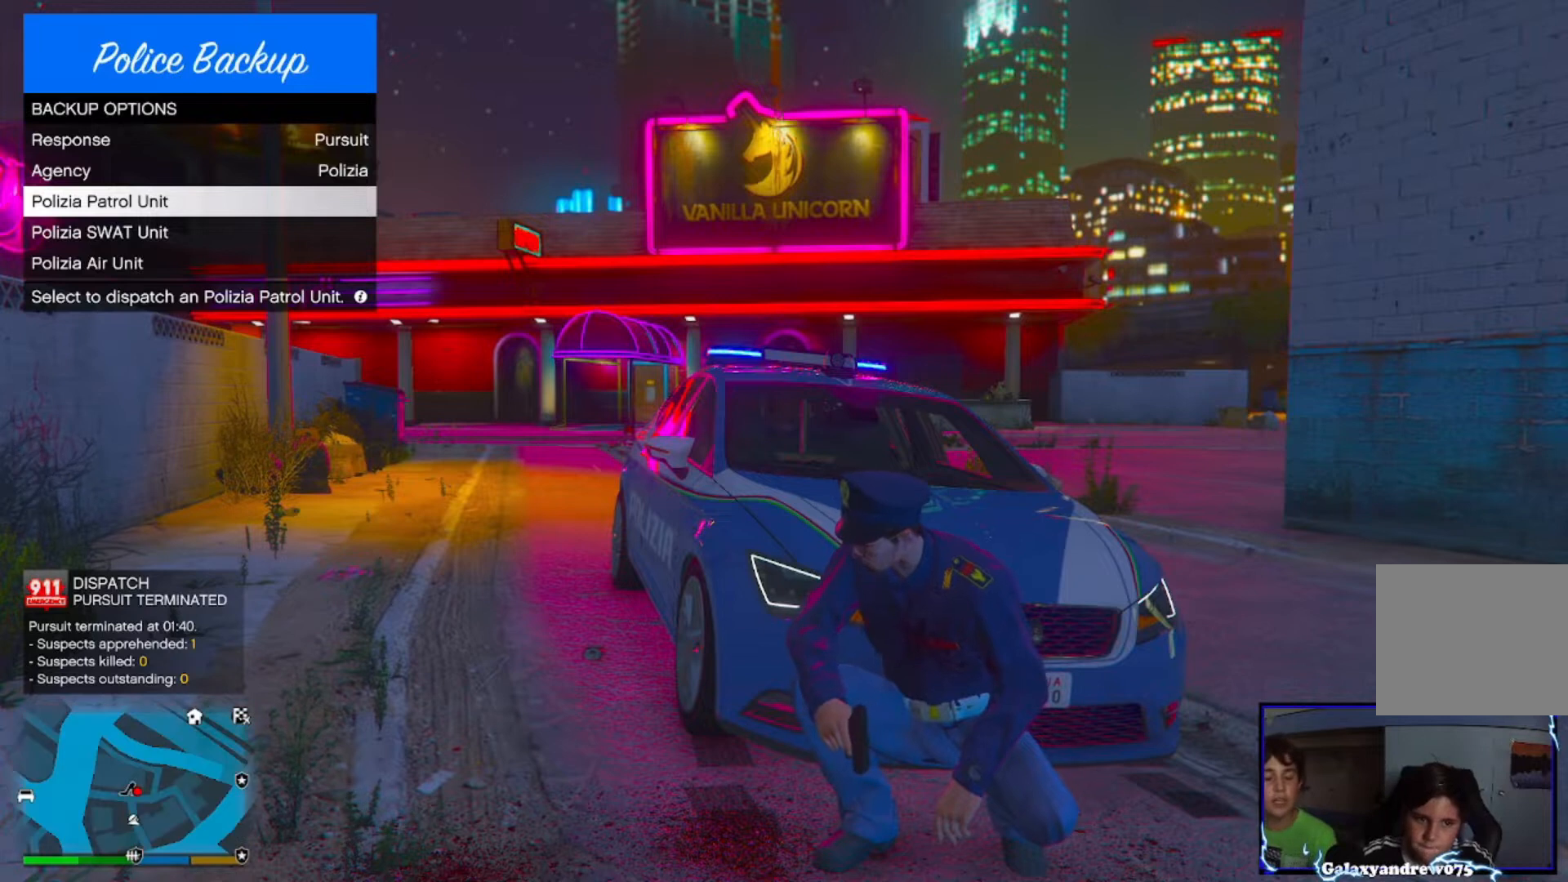
{"buttons": [], "left_stick": "center", "right_stick": "center", "events": [[80, "CIRCLE", "up"]]}
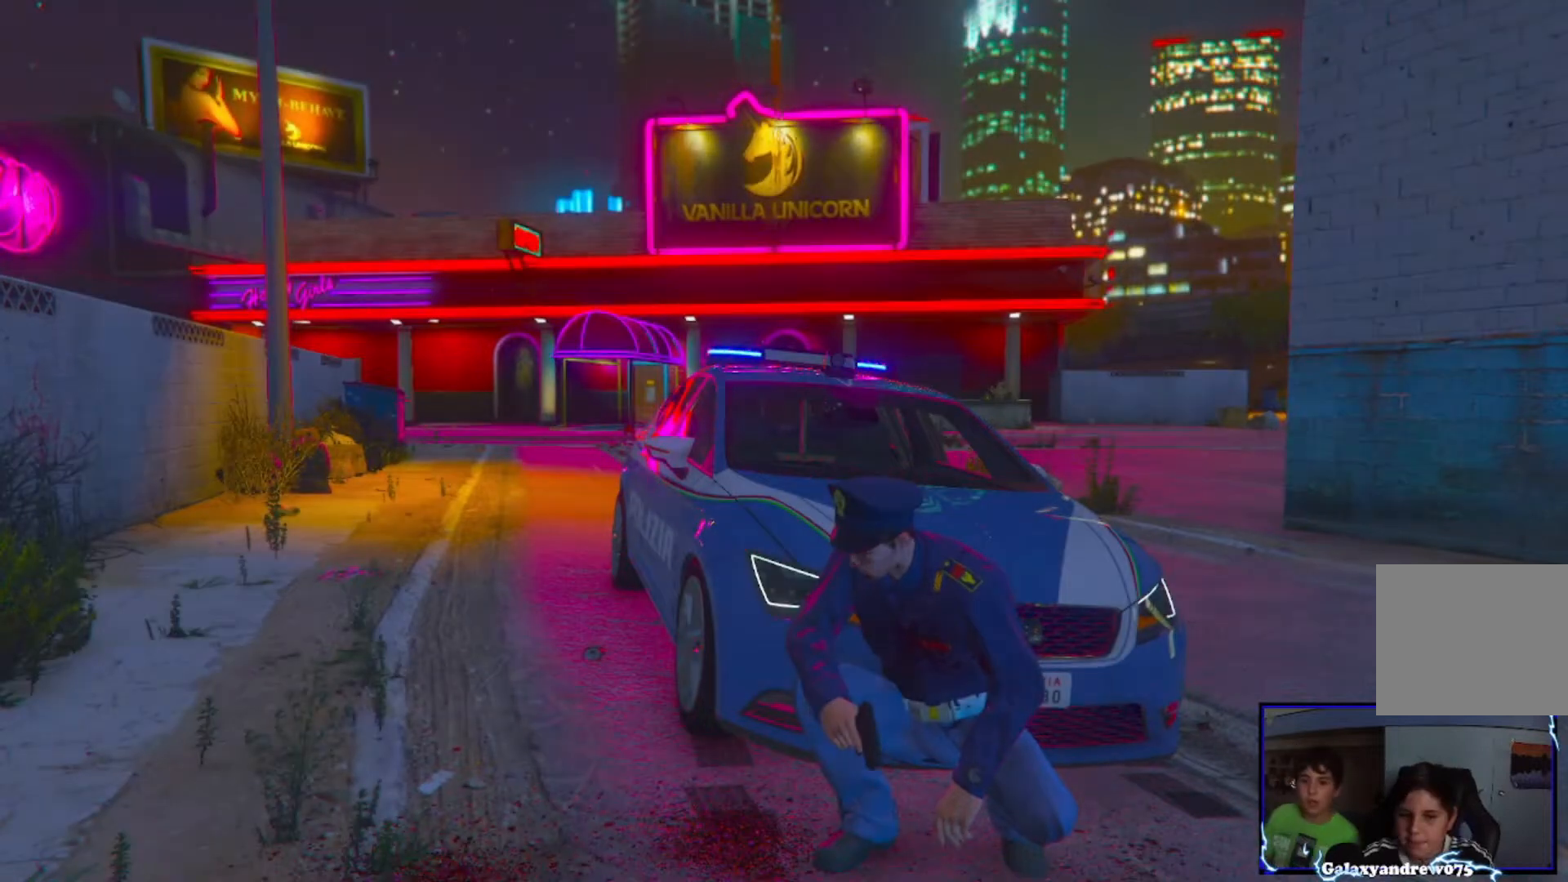
{"buttons": [], "left_stick": "center", "right_stick": "center", "events": []}
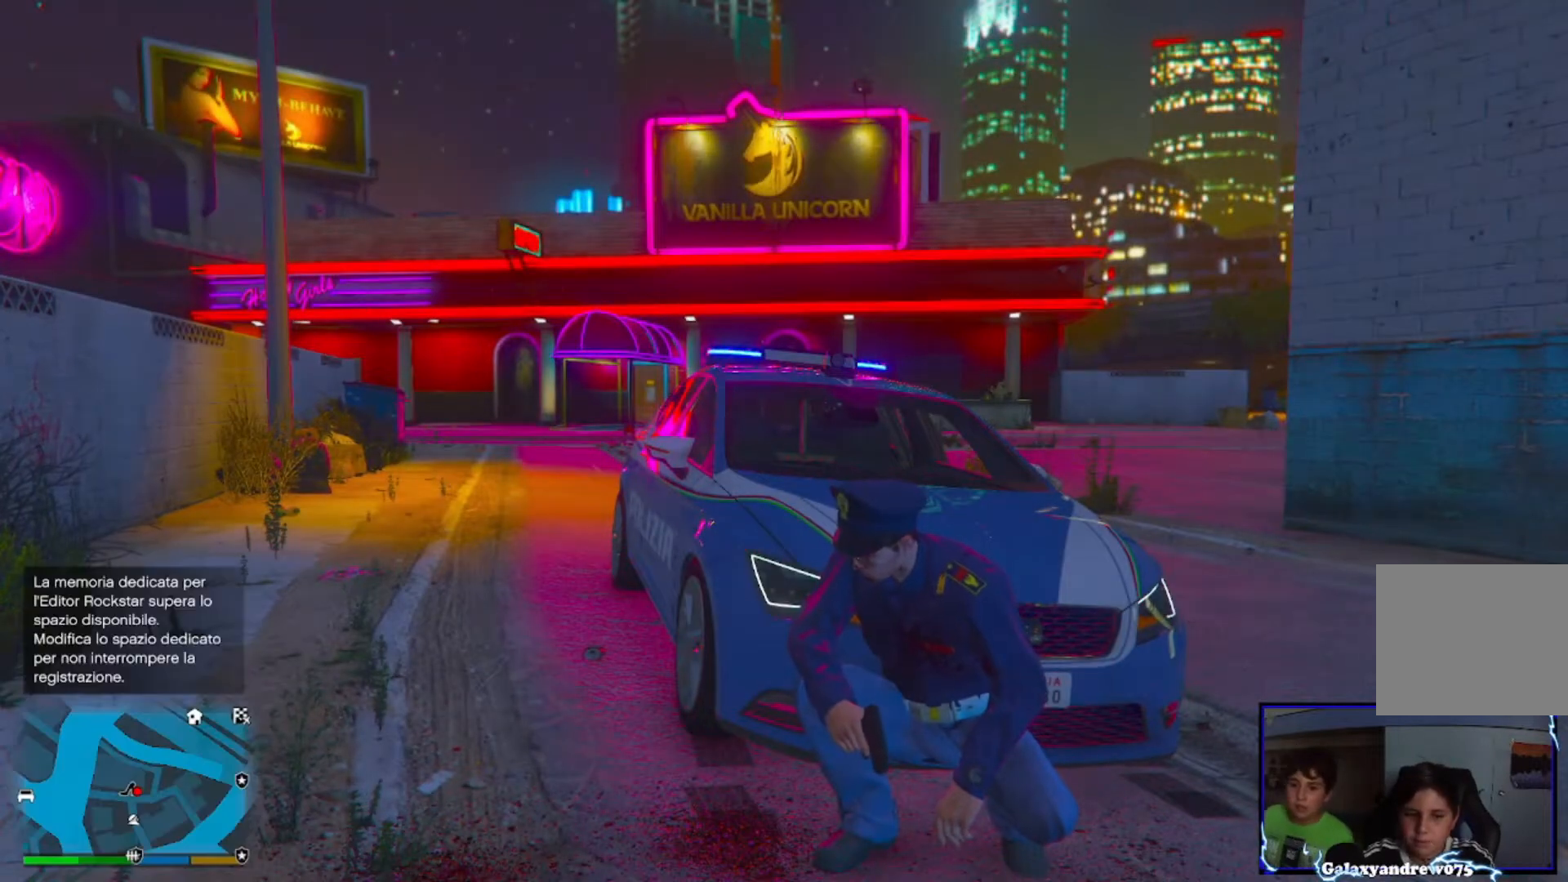
{"buttons": [], "left_stick": "center", "right_stick": "center", "events": []}
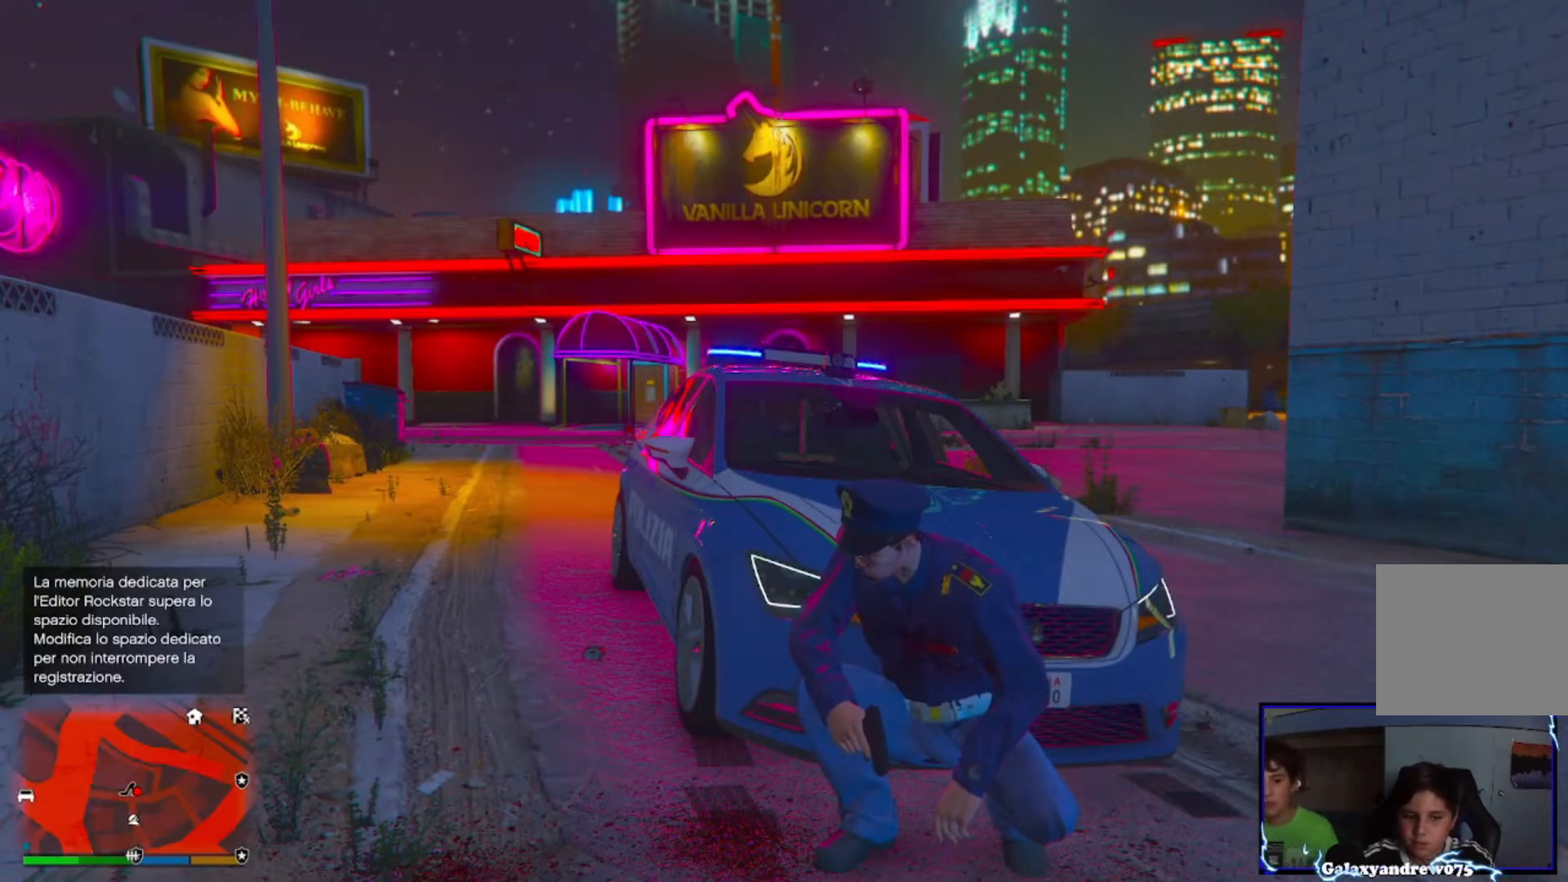
{"buttons": [], "left_stick": "center", "right_stick": "center", "events": [[360, "left_stick", "up-right"], [480, "left_stick", "center"]]}
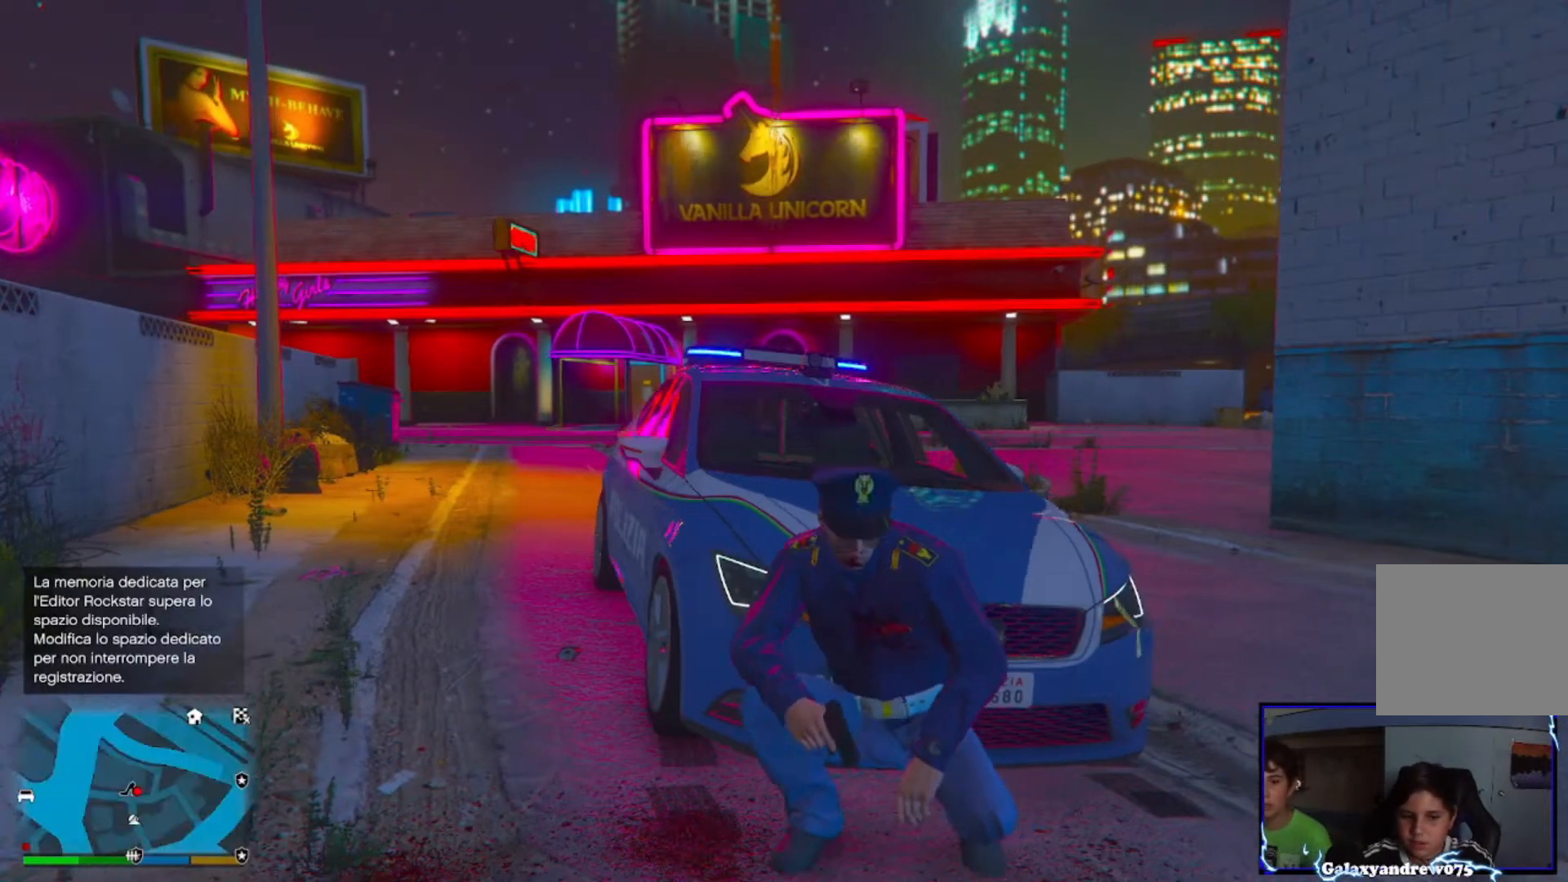
{"buttons": [], "left_stick": "center", "right_stick": "center", "events": []}
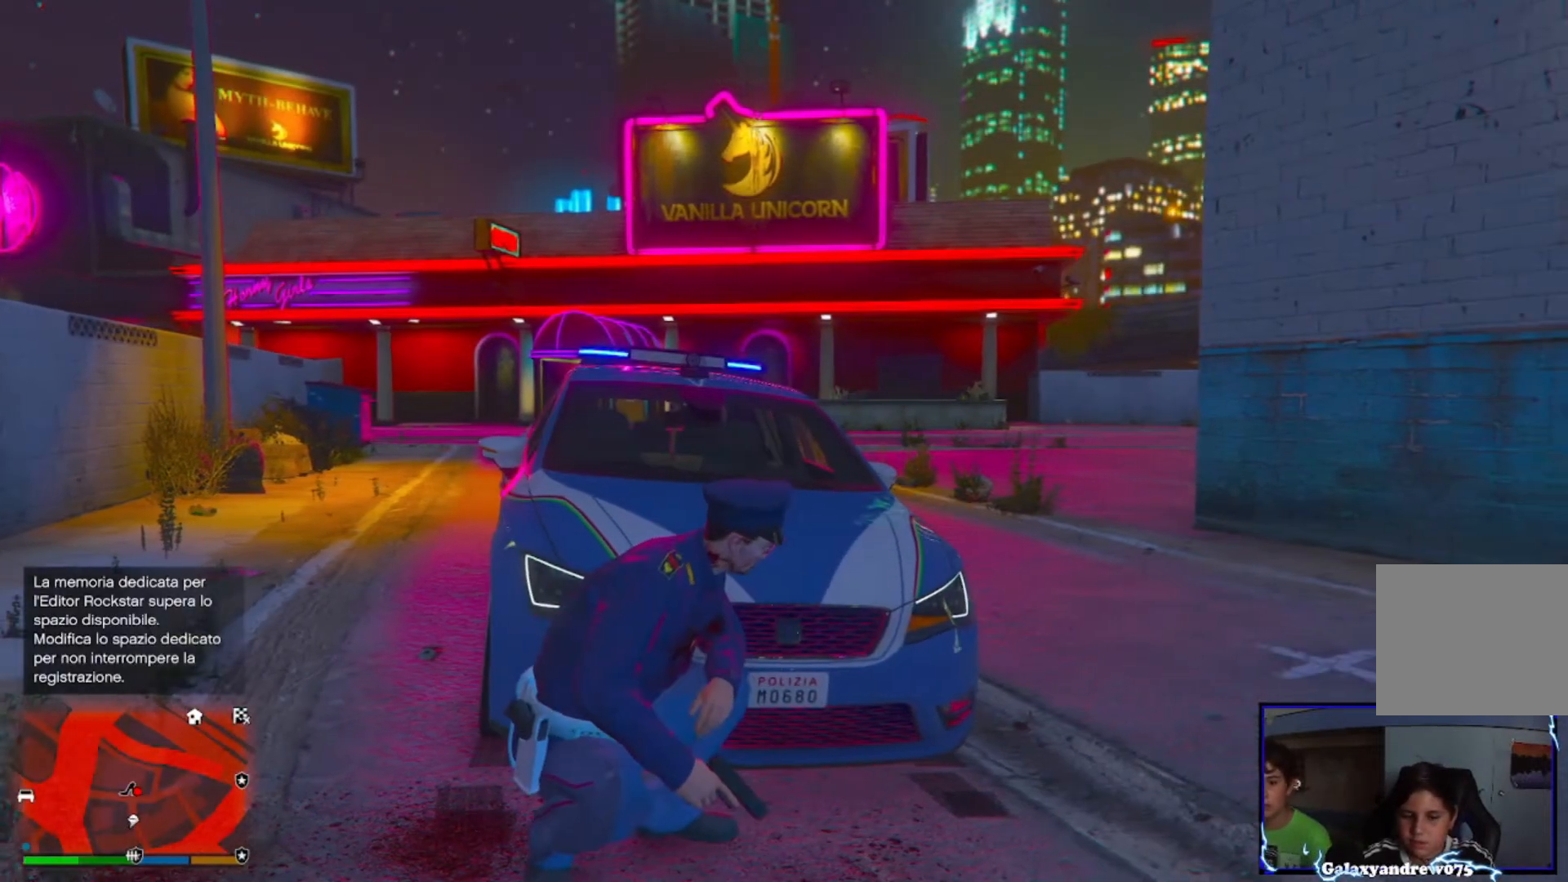
{"buttons": [], "left_stick": "center", "right_stick": "center", "events": [[160, "right_stick", "right"], [320, "R2", "down"], [440, "R2", "up"], [440, "right_stick", "center"]]}
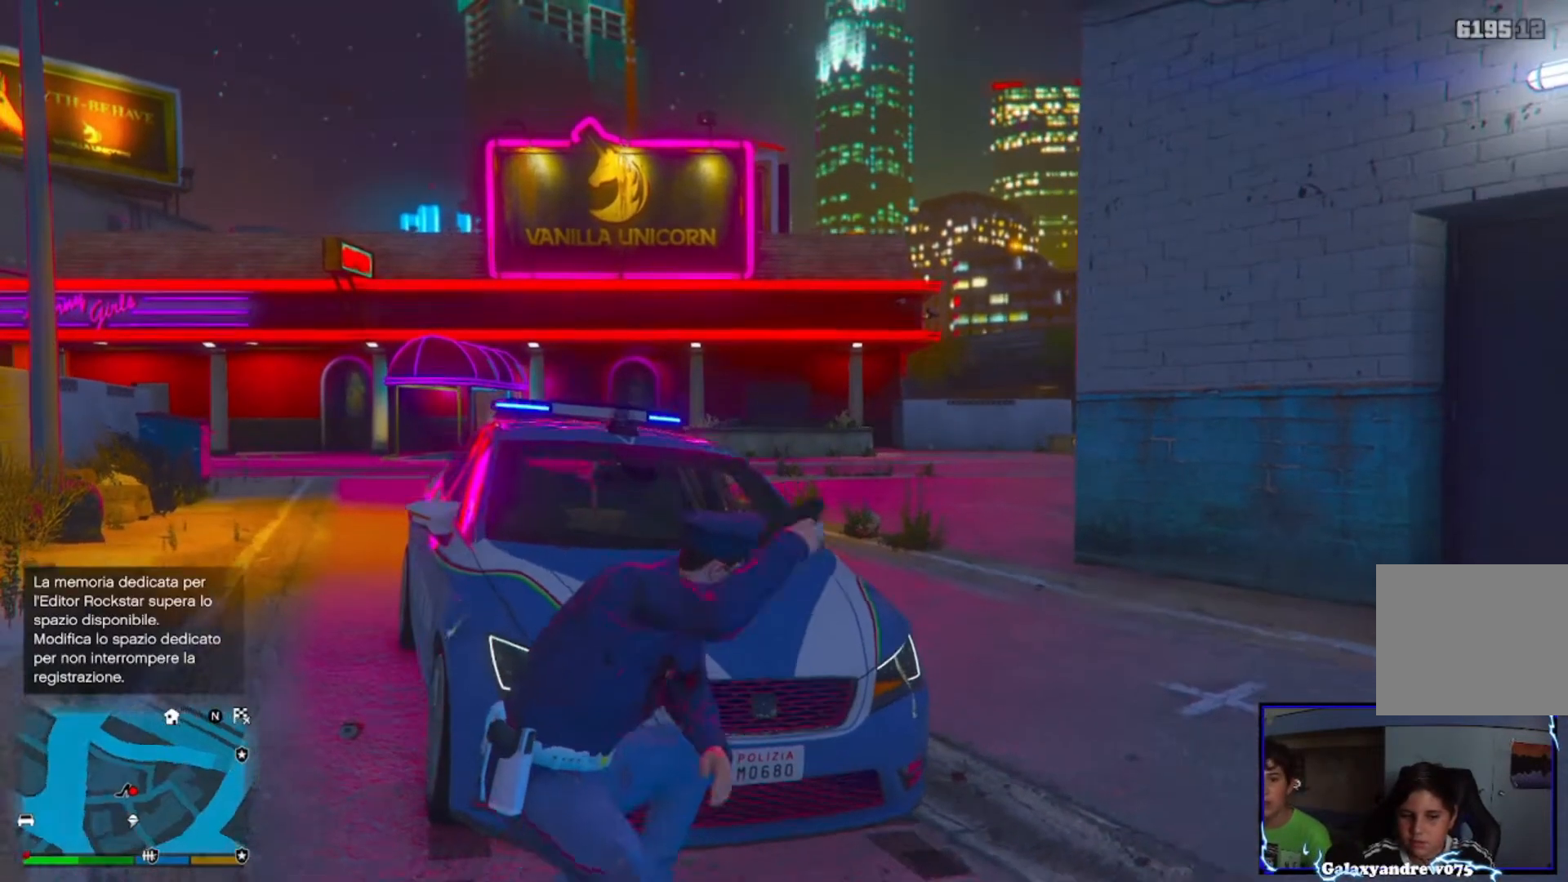
{"buttons": [], "left_stick": "center", "right_stick": "center", "events": [[240, "right_stick", "up-left"], [360, "right_stick", "center"]]}
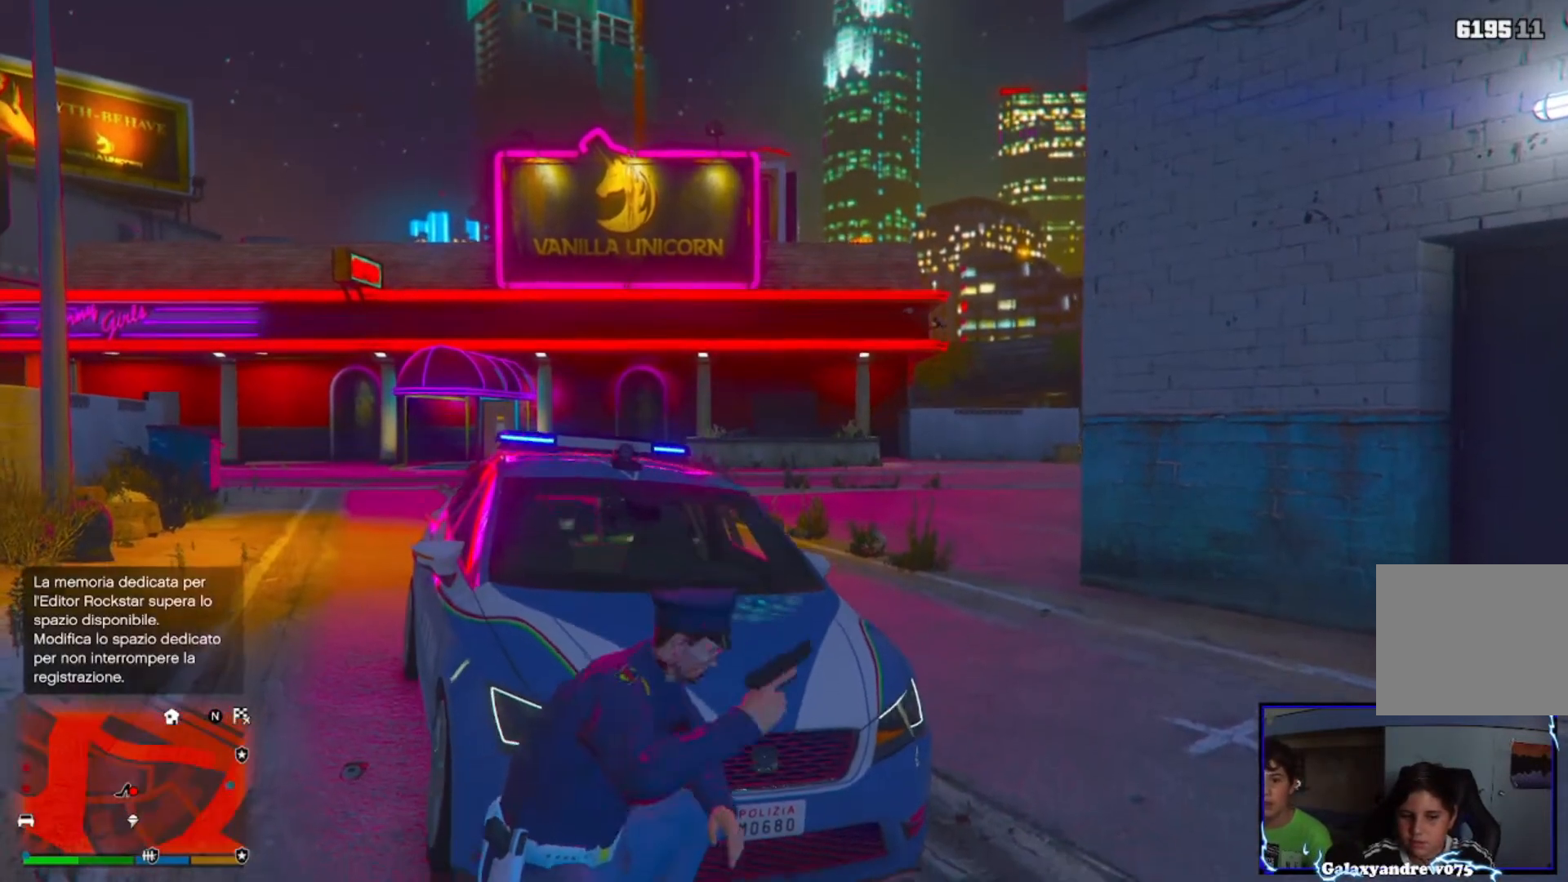
{"buttons": [], "left_stick": "center", "right_stick": "center", "events": [[40, "right_stick", "left"], [360, "right_stick", "center"]]}
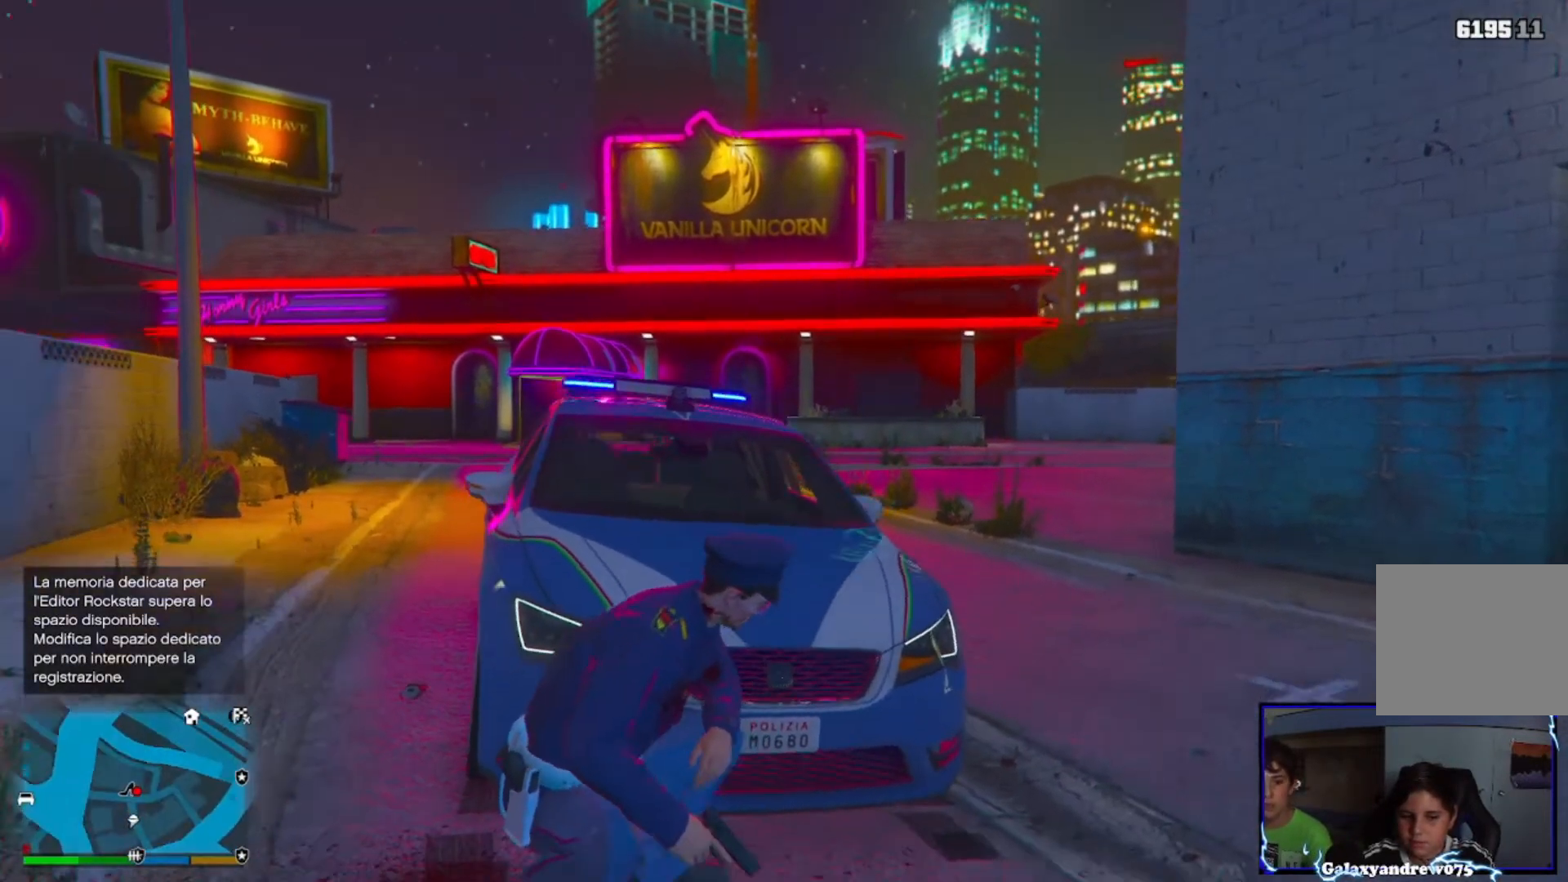
{"buttons": ["L2"], "left_stick": "center", "right_stick": "up-right", "events": [[360, "right_stick", "up-right"], [480, "L2", "down"]]}
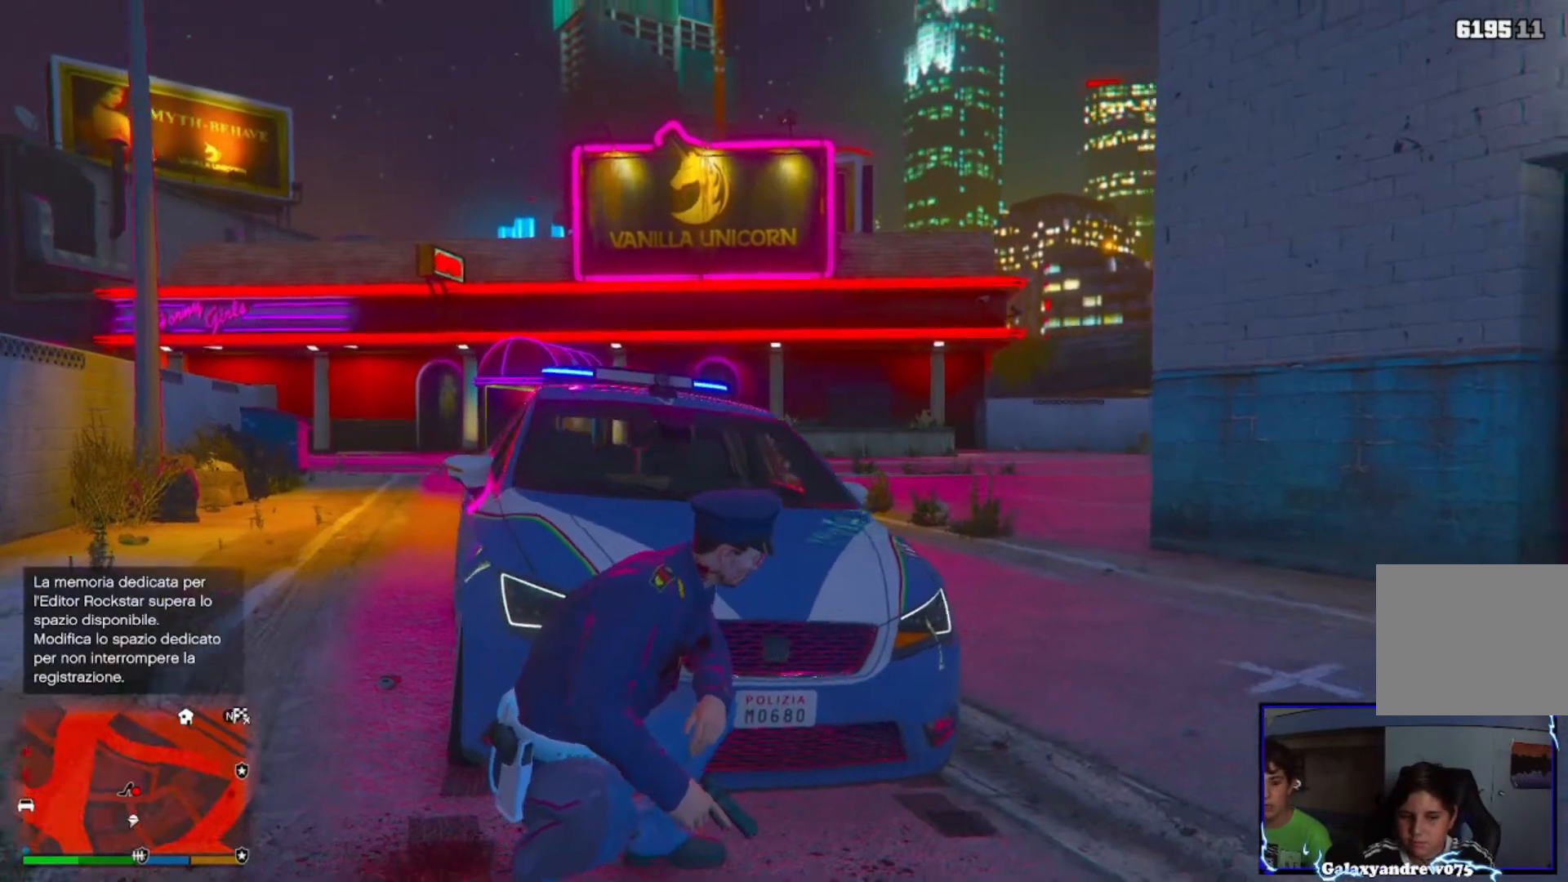
{"buttons": ["L2"], "left_stick": "center", "right_stick": "center", "events": [[80, "right_stick", "center"]]}
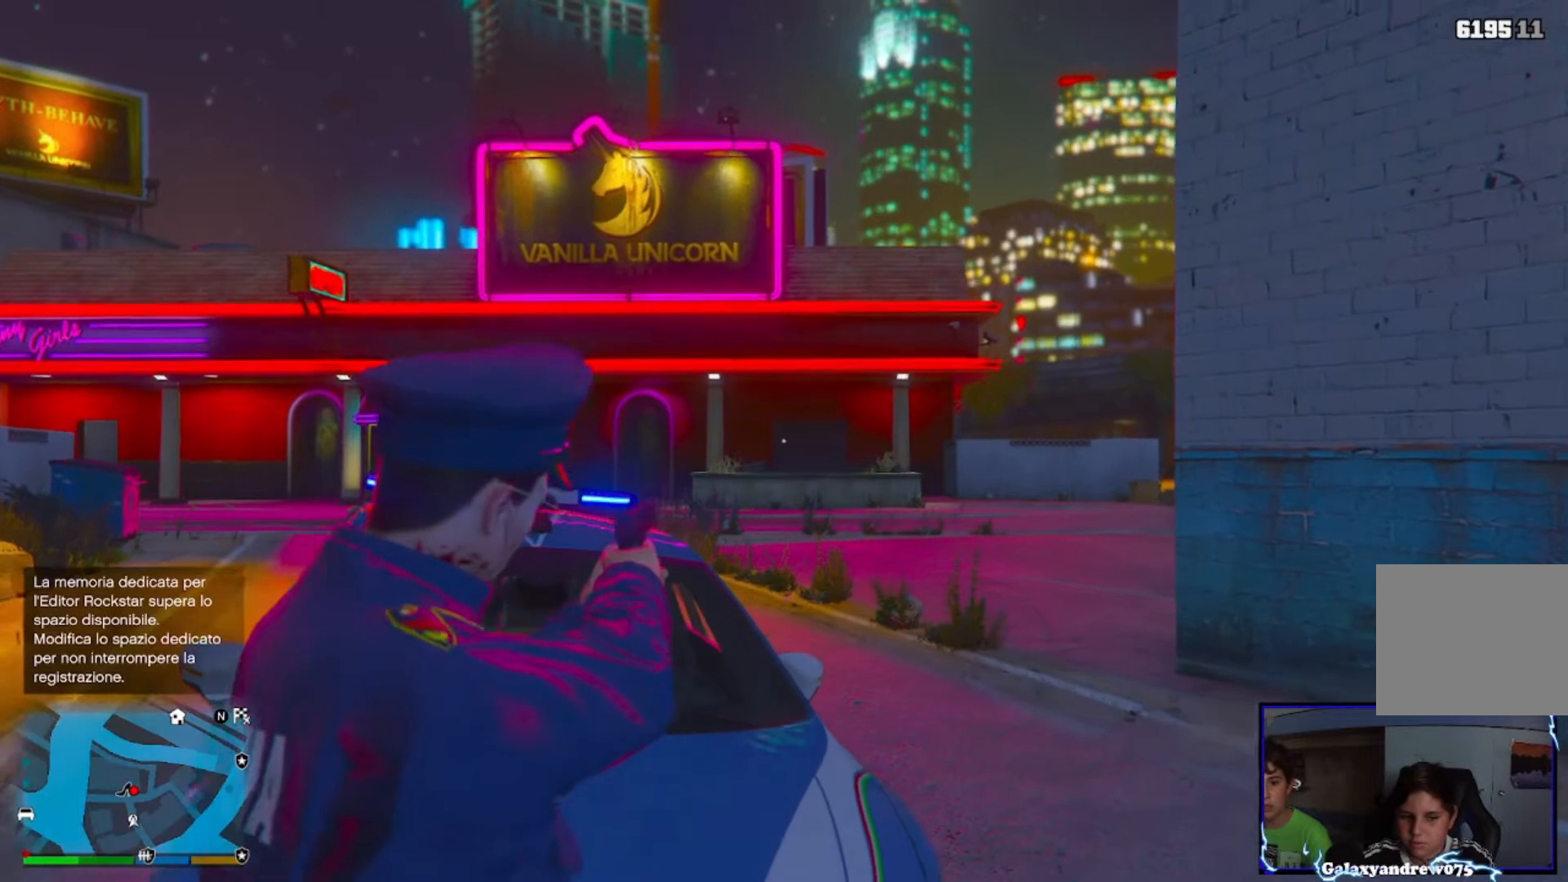
{"buttons": ["L2"], "left_stick": "center", "right_stick": "center", "events": [[160, "right_stick", "down-left"], [280, "right_stick", "center"]]}